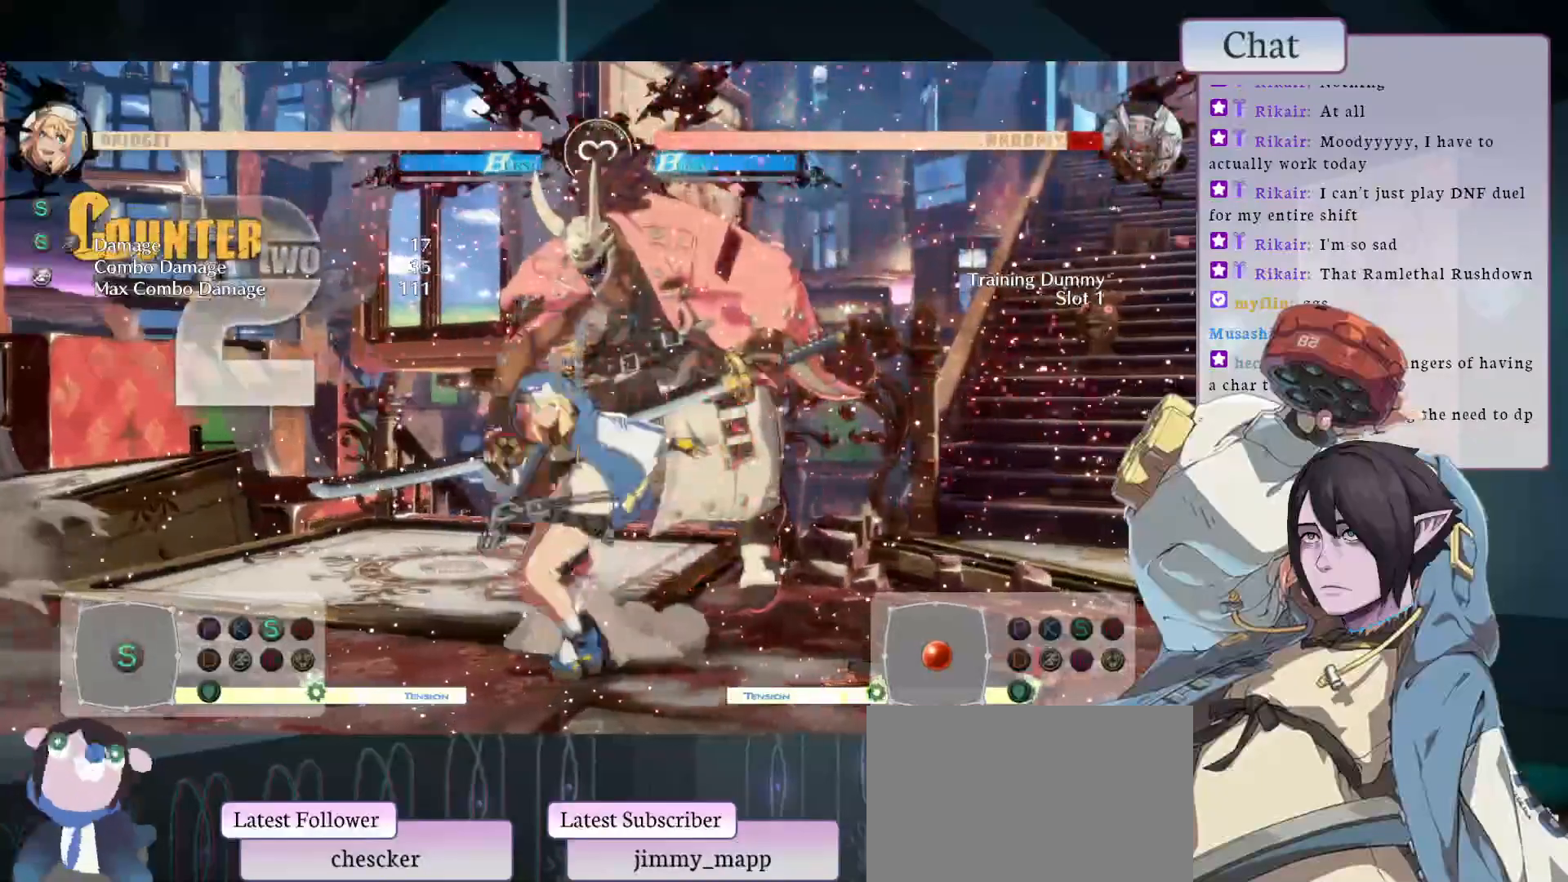
Gameplay with a controller (arcade stick); each line is a JSON object with the inputs held at the frame after it. "events" lists button and stick changes between this image and that frame as [ms after this image, input, new state], when the widget could be followed in between. Not read: L3 R3.
{"buttons": [], "left_stick": "center", "events": [[67, "L1", "up"], [167, "L2", "down"], [350, "L2", "up"]]}
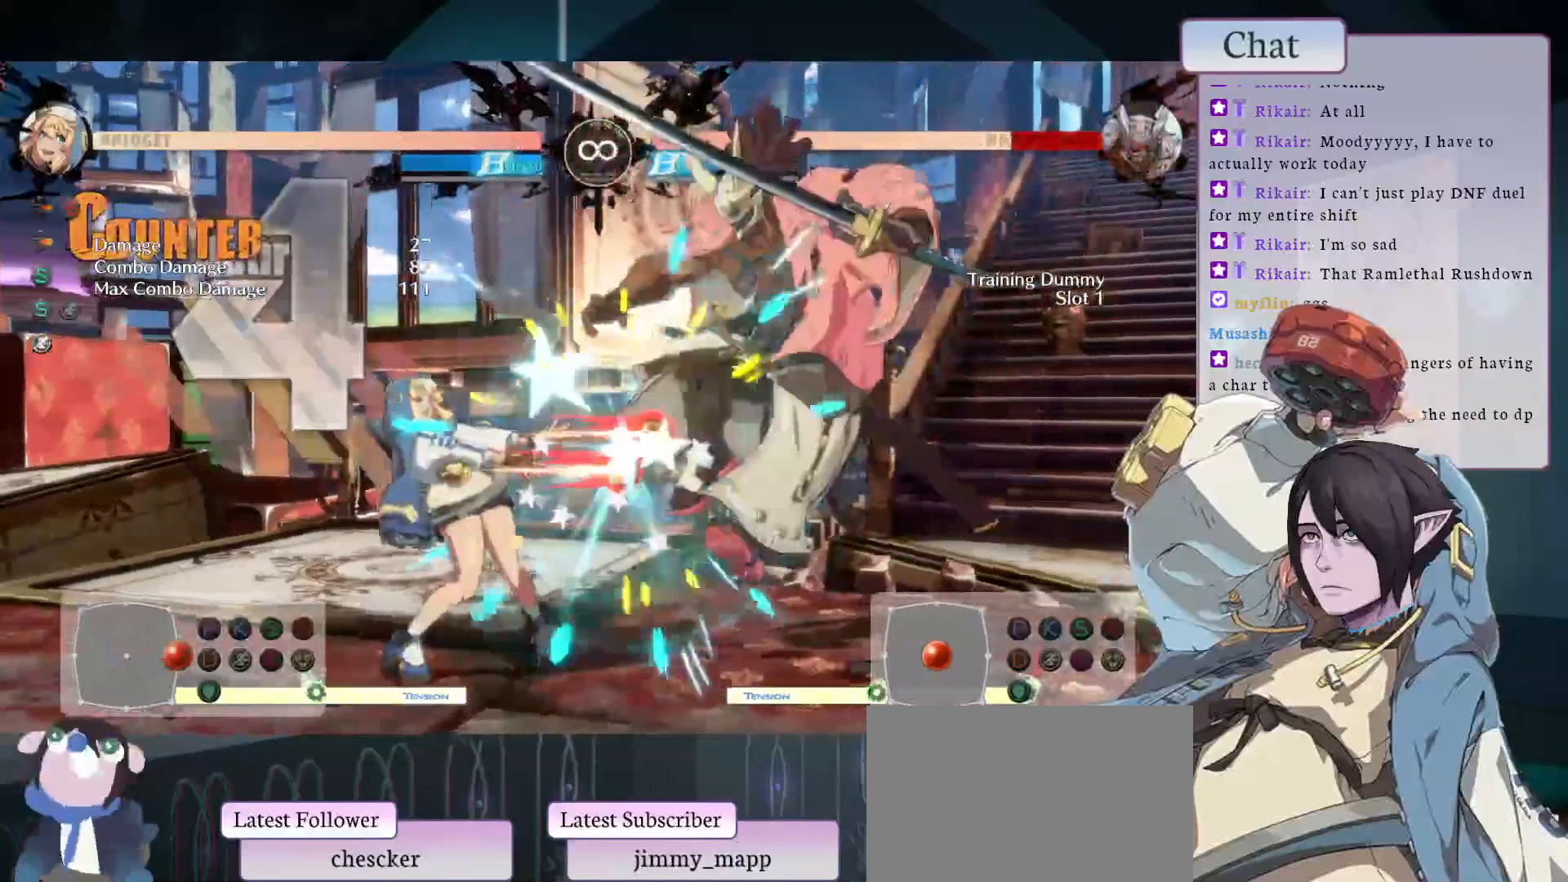
{"buttons": [], "left_stick": "center", "events": [[167, "L2", "down"], [317, "L2", "up"]]}
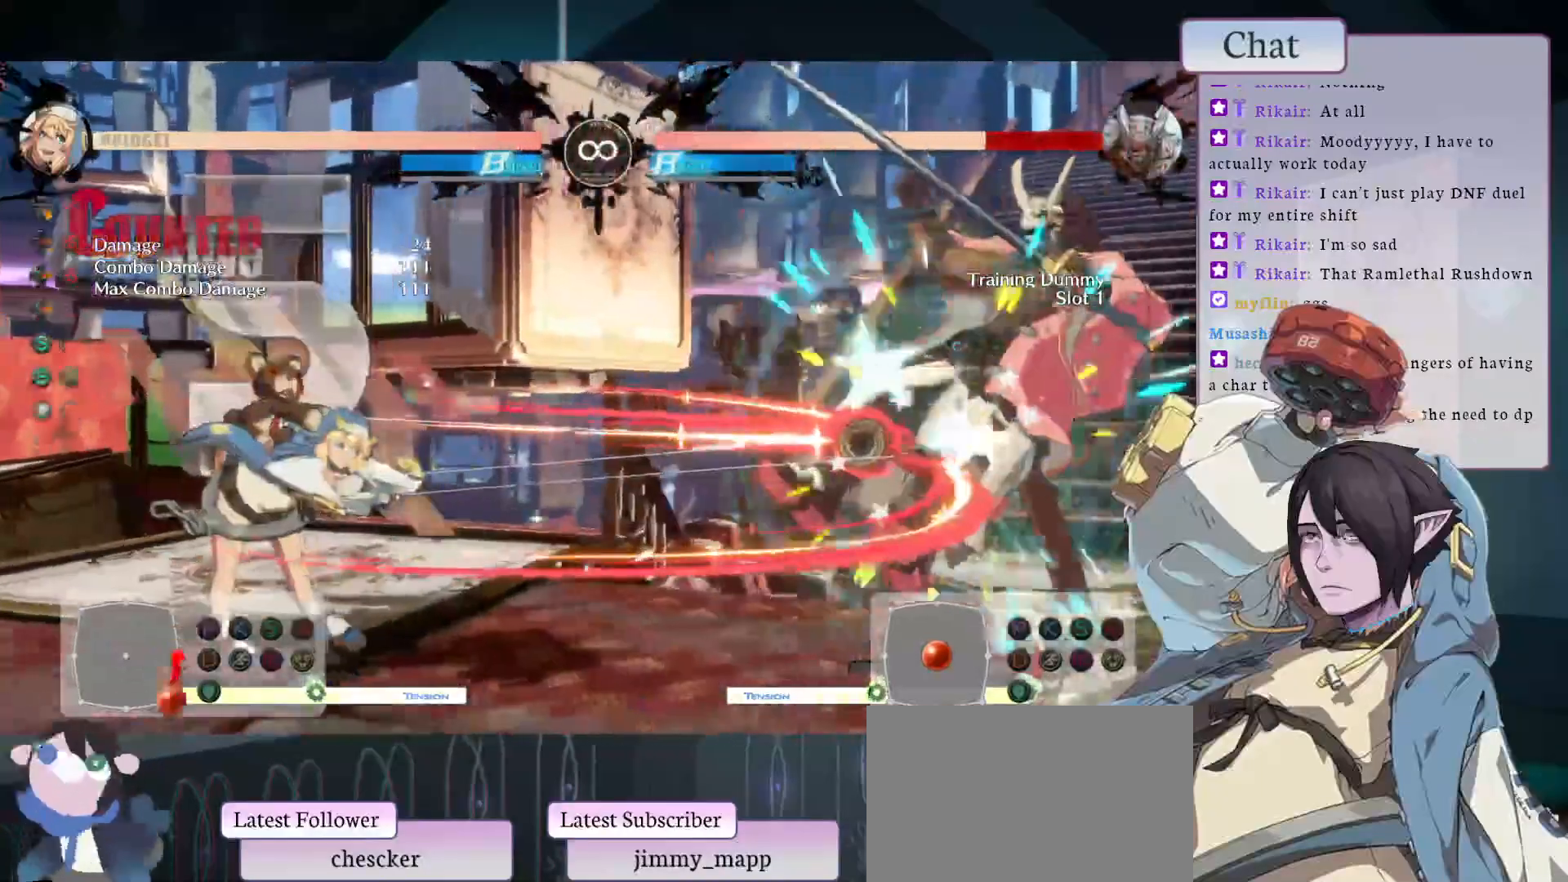
{"buttons": [], "left_stick": "center", "events": [[83, "L1", "down"], [200, "L1", "up"]]}
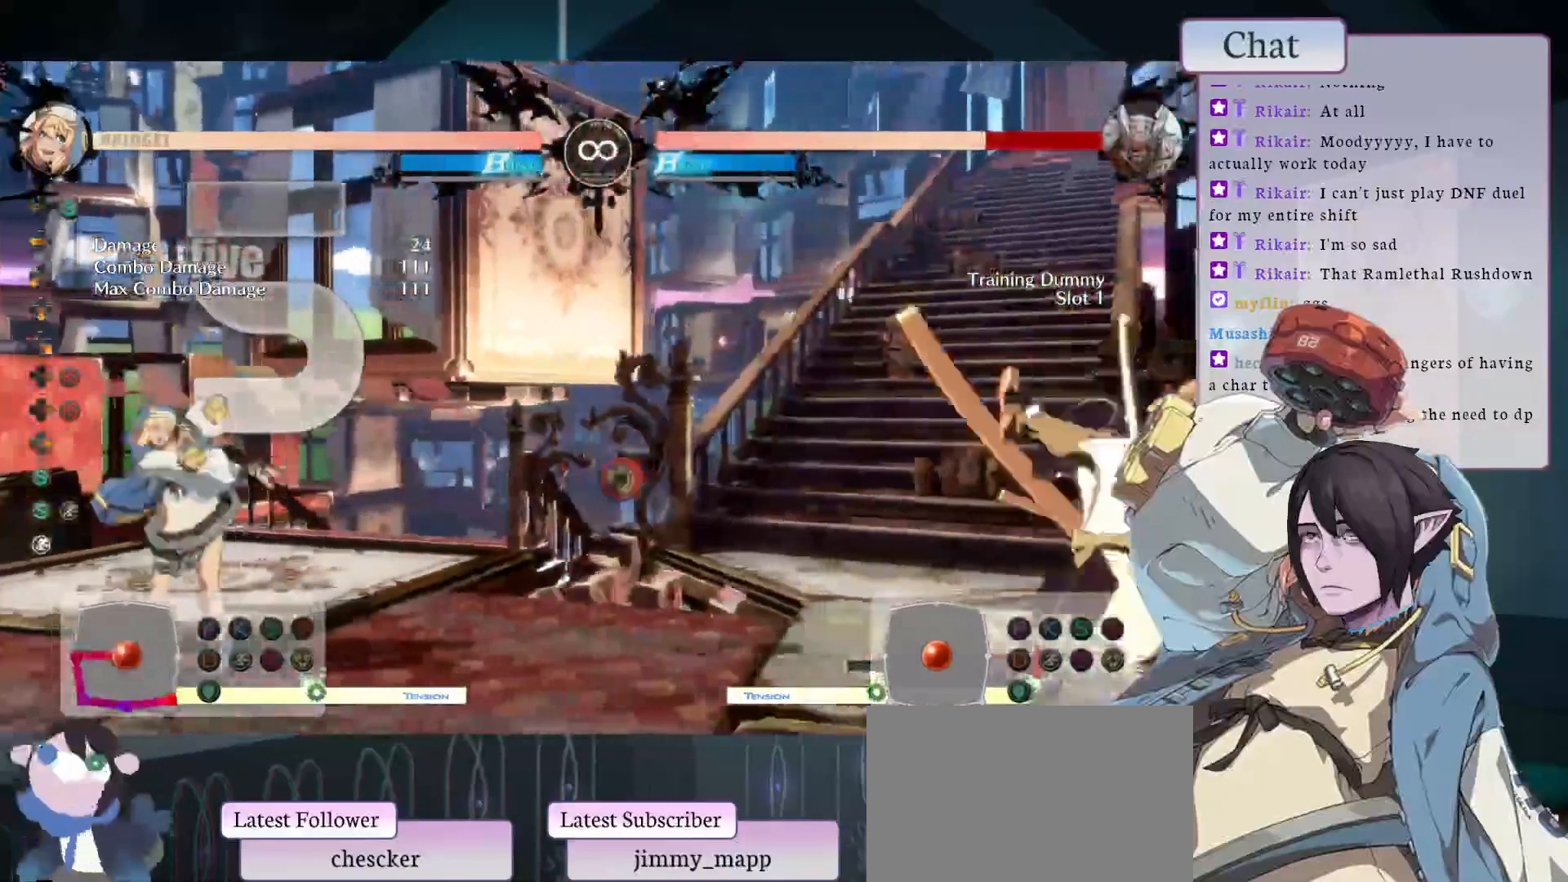
{"buttons": ["TRIANGLE"], "left_stick": "center", "events": [[483, "TRIANGLE", "down"]]}
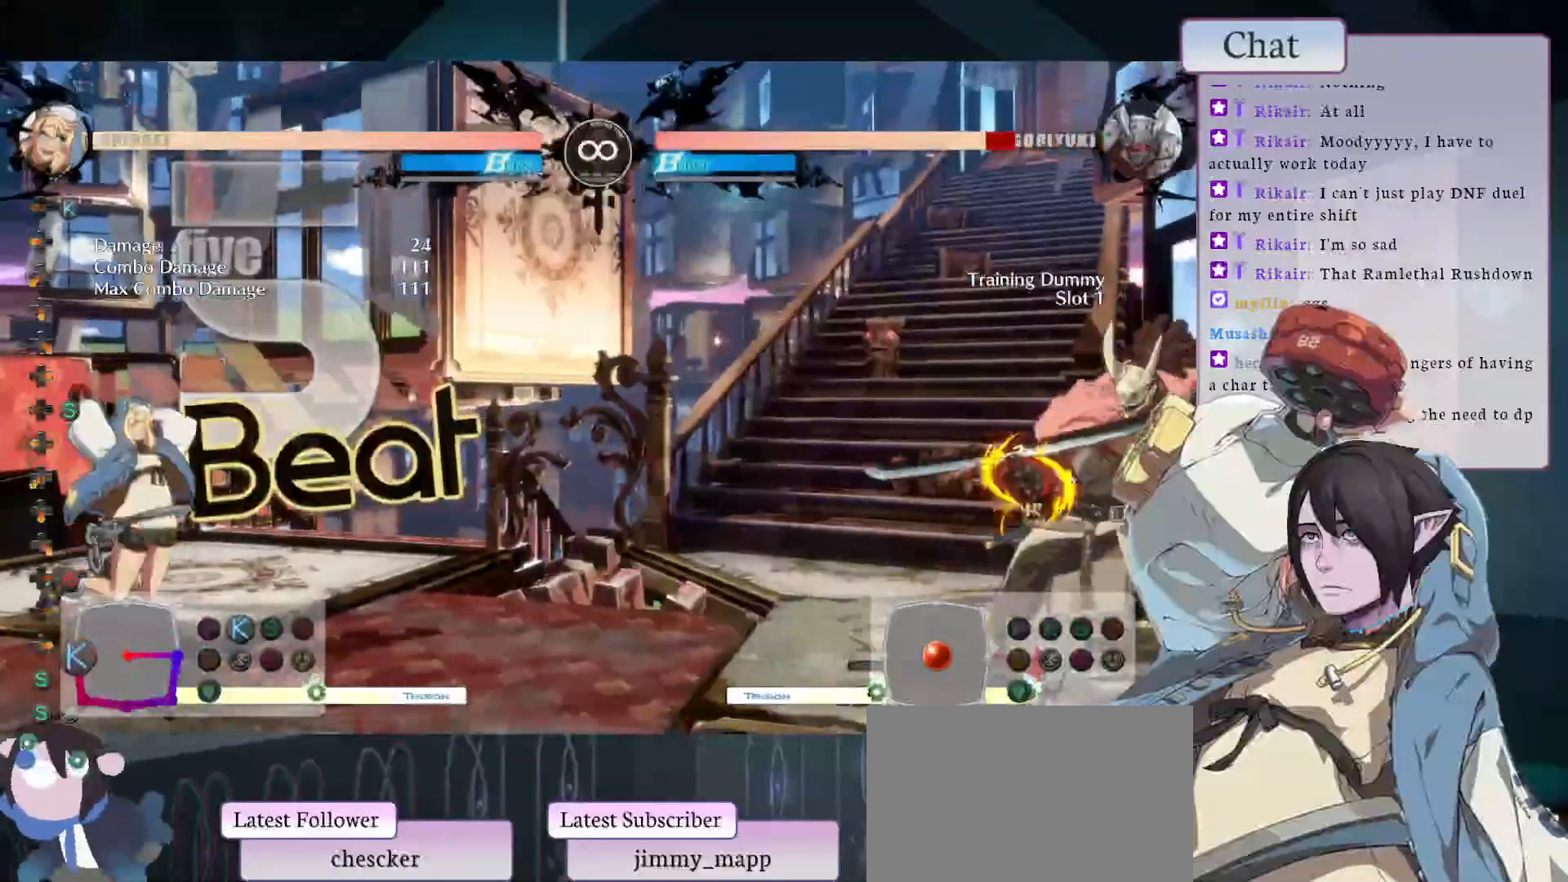
{"buttons": [], "left_stick": "center", "events": [[83, "TRIANGLE", "up"]]}
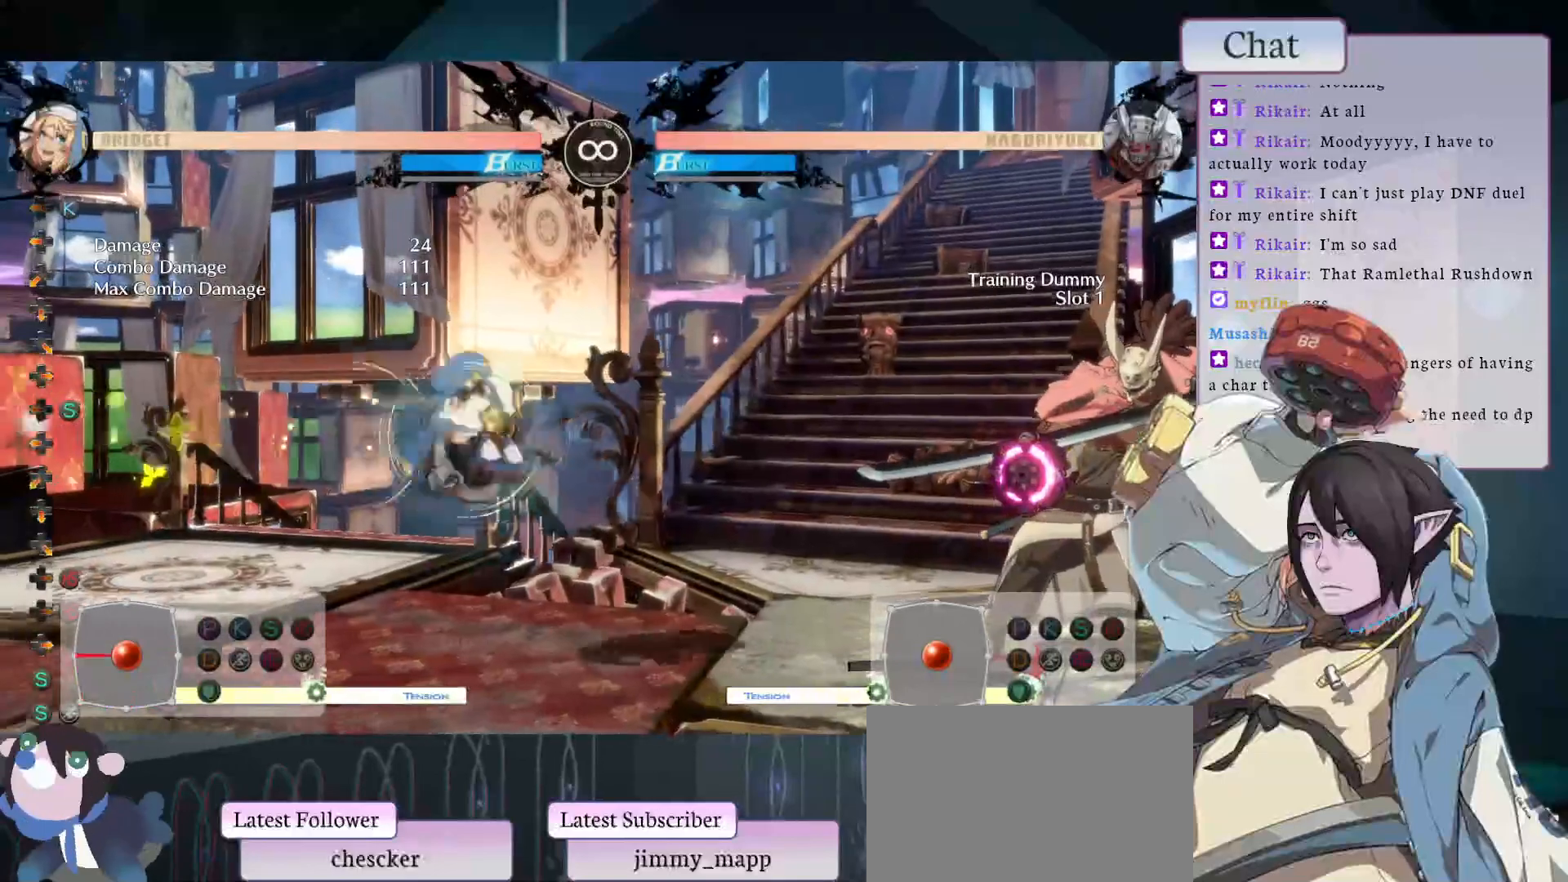
{"buttons": [], "left_stick": "center", "events": [[233, "CROSS", "down"], [317, "CROSS", "up"]]}
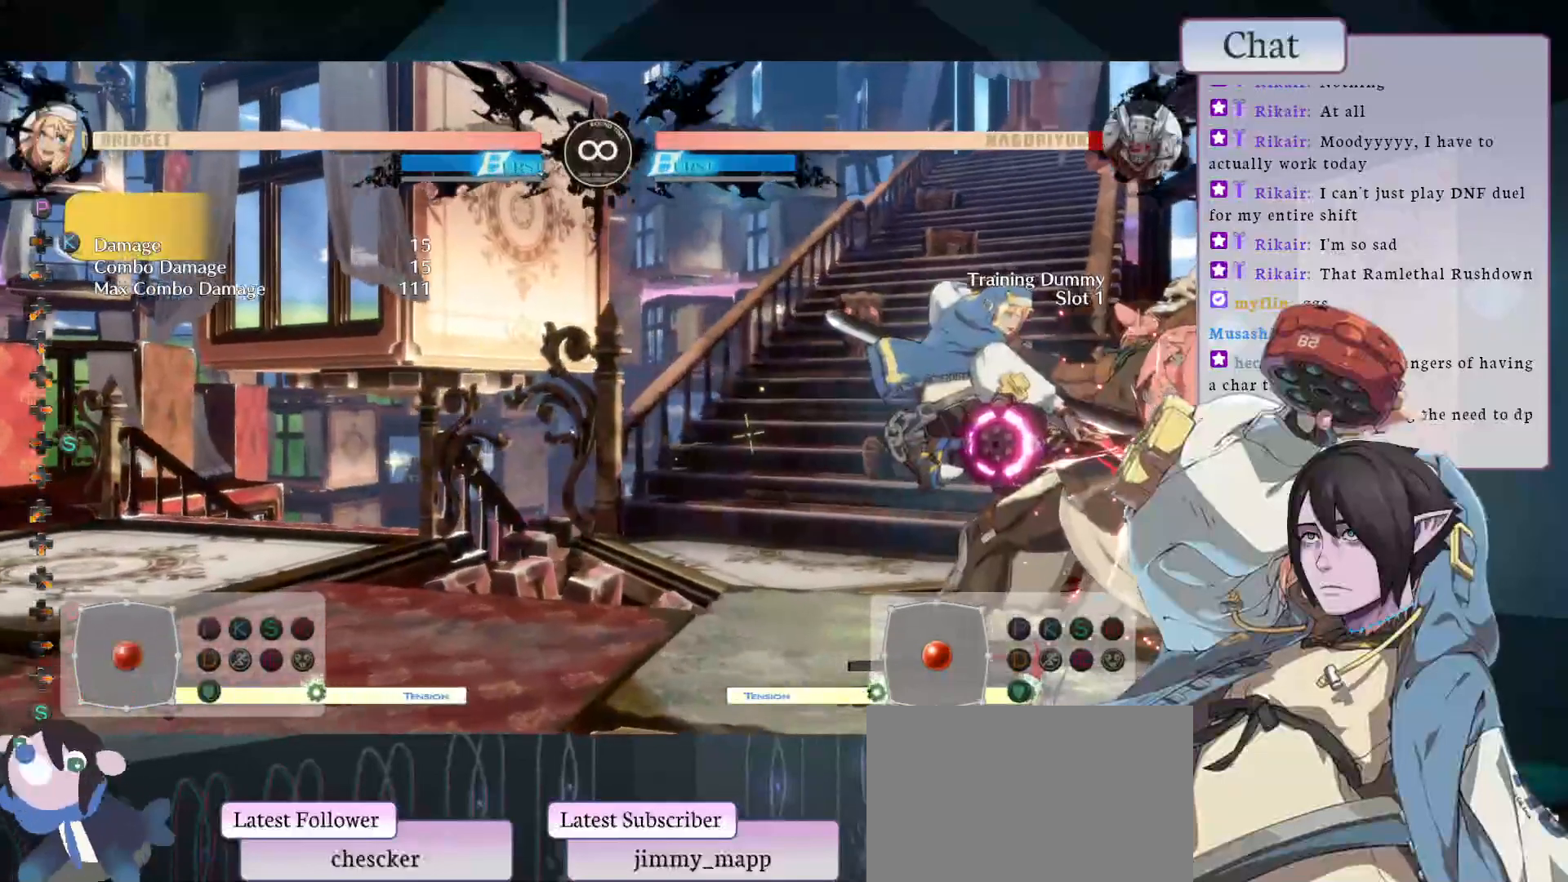
{"buttons": ["L1"], "left_stick": "center", "events": [[150, "CROSS", "down"], [267, "CROSS", "up"], [433, "L1", "down"]]}
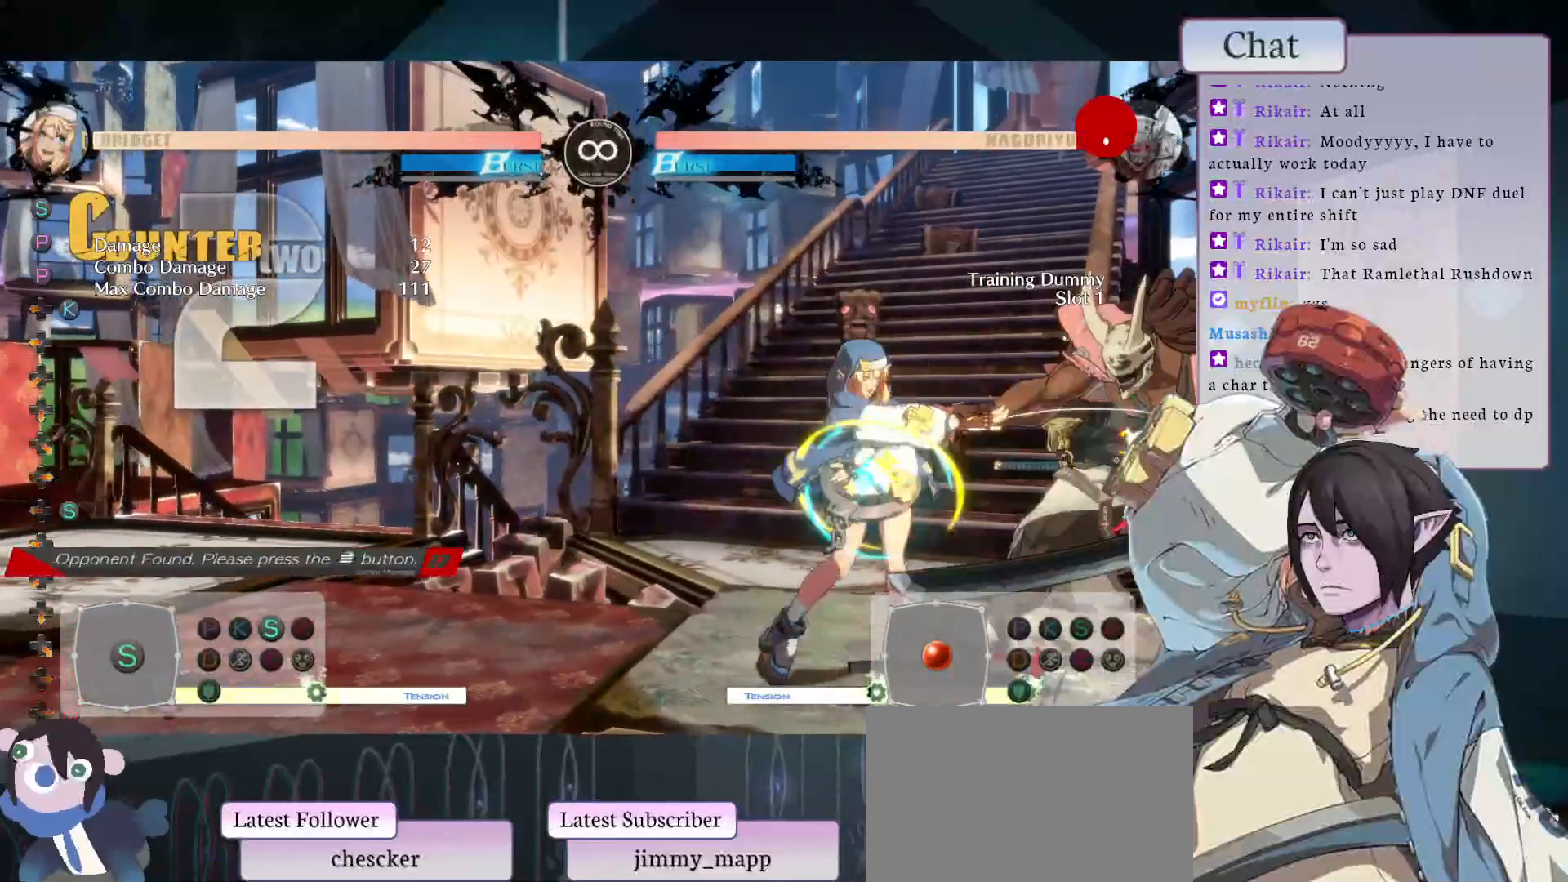
{"buttons": ["L1"], "left_stick": "center", "events": [[83, "L1", "up"], [350, "L1", "down"]]}
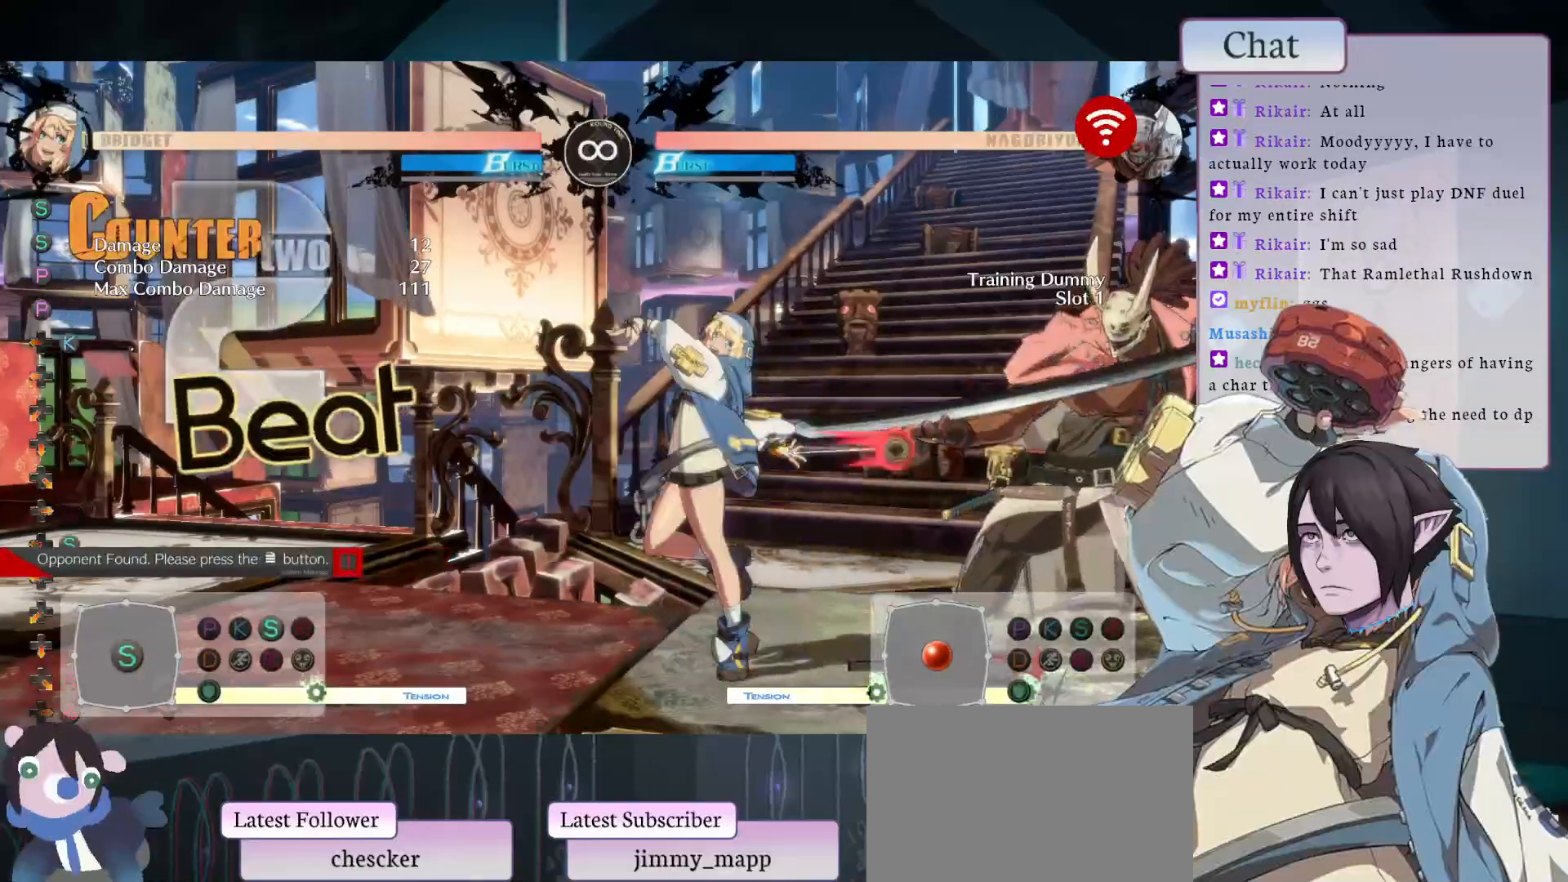
{"buttons": [], "left_stick": "center", "events": [[33, "L1", "up"]]}
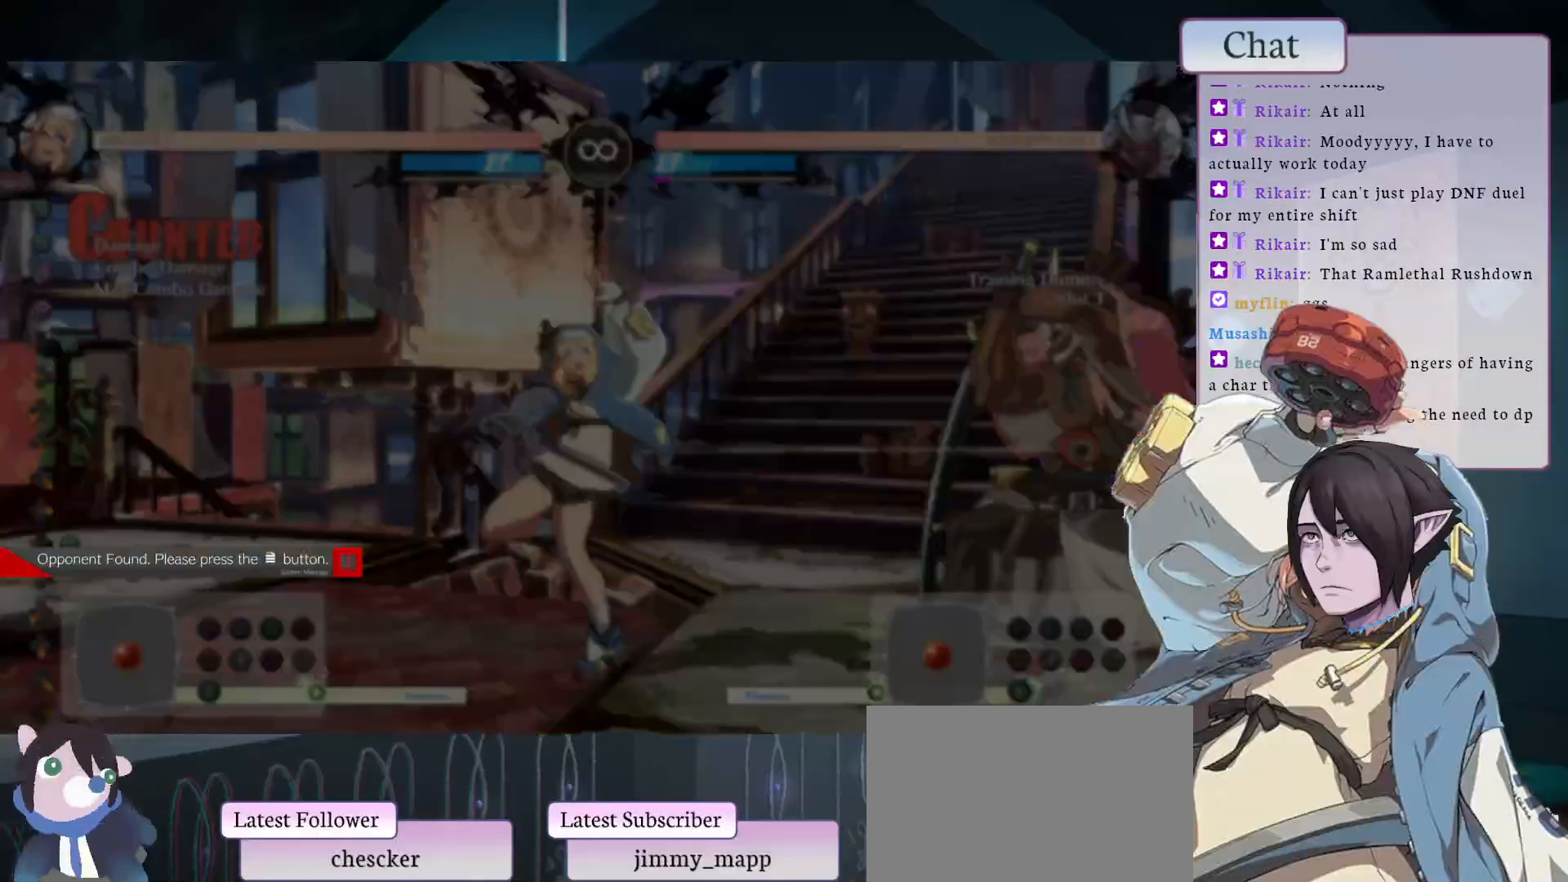
{"buttons": [], "left_stick": "center", "events": []}
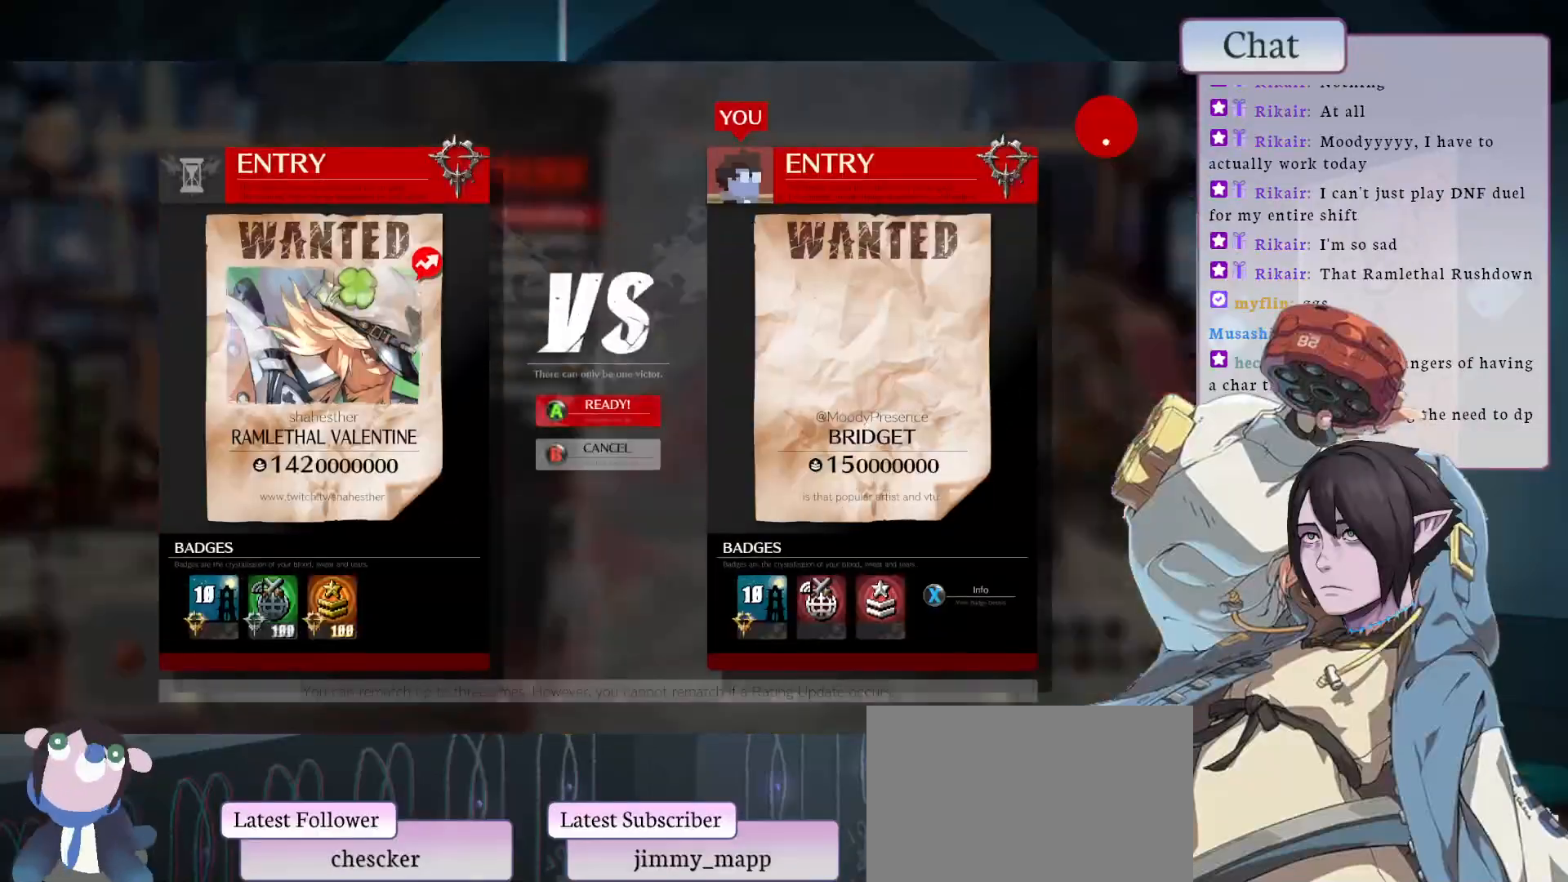
{"buttons": [], "left_stick": "center", "events": [[117, "CROSS", "down"], [250, "CROSS", "up"]]}
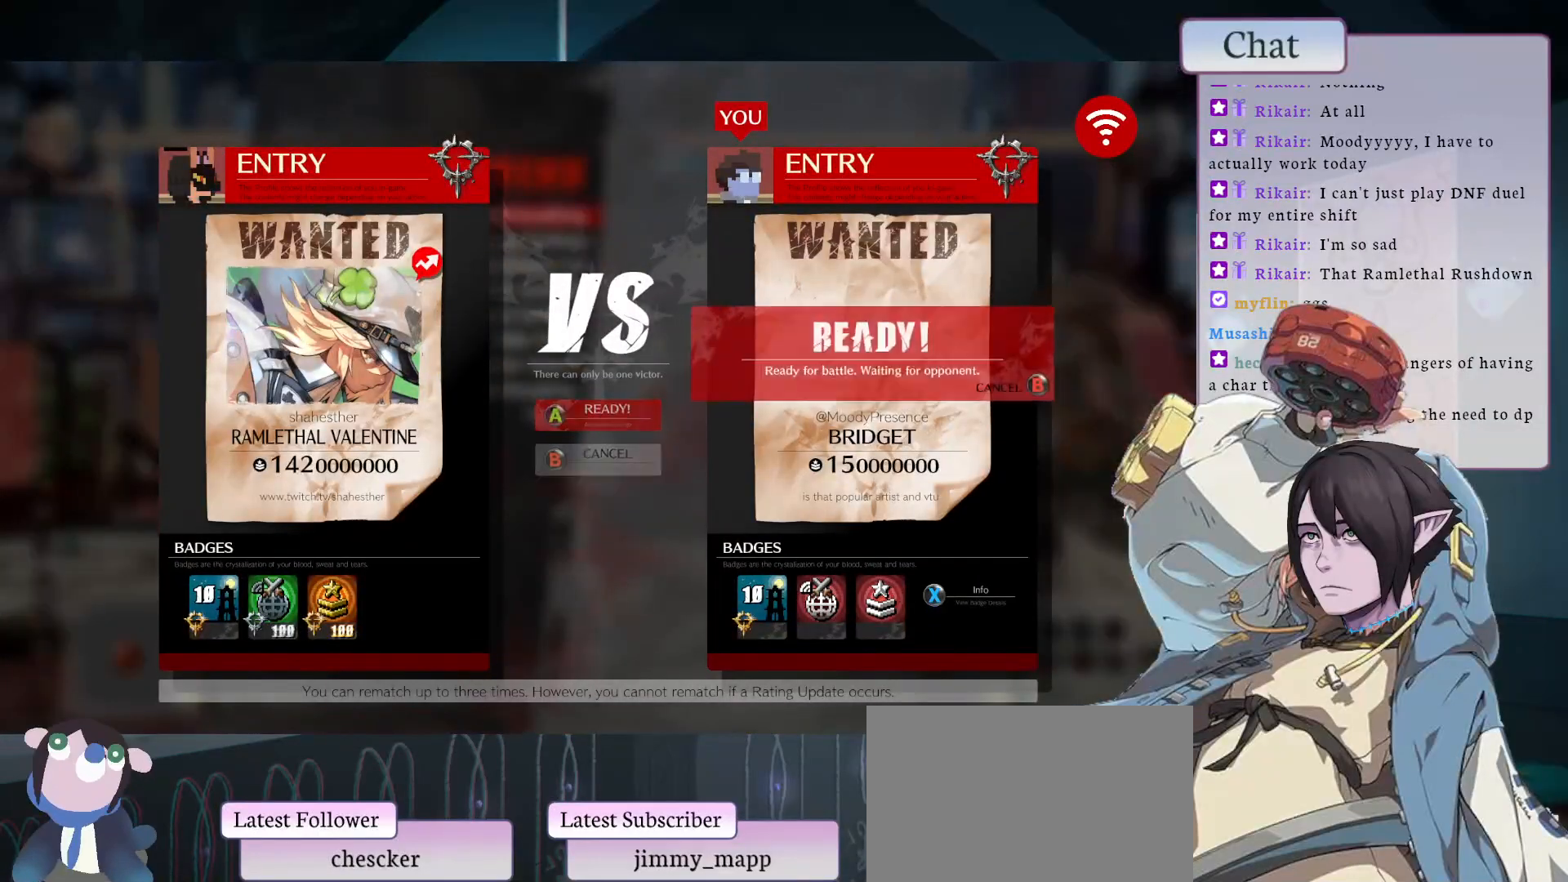
{"buttons": [], "left_stick": "center", "events": [[83, "CROSS", "down"], [200, "CROSS", "up"]]}
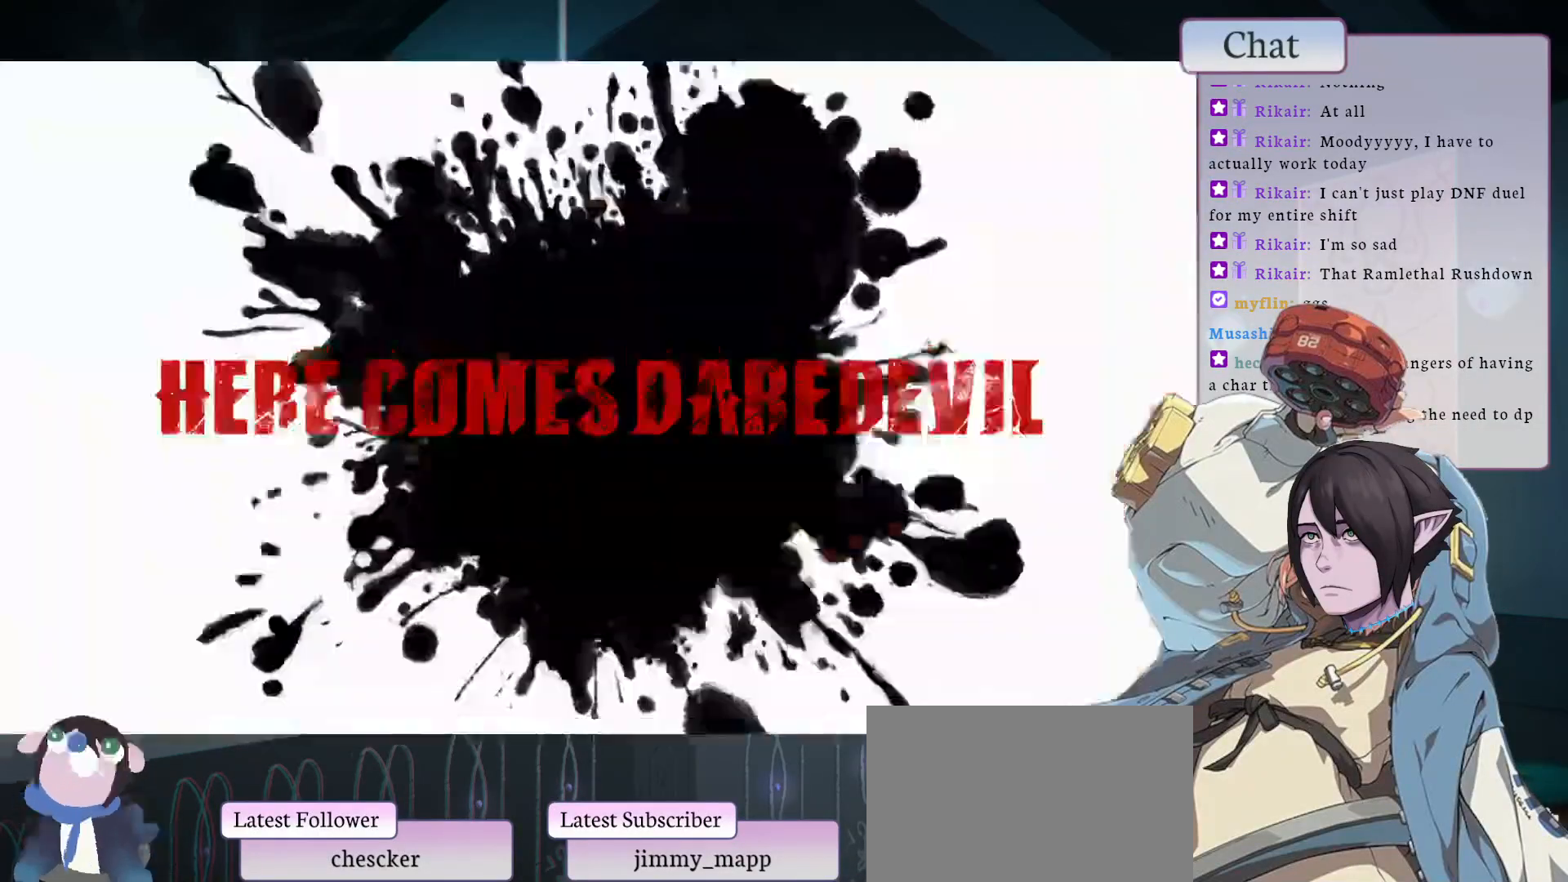
{"buttons": [], "left_stick": "center", "events": []}
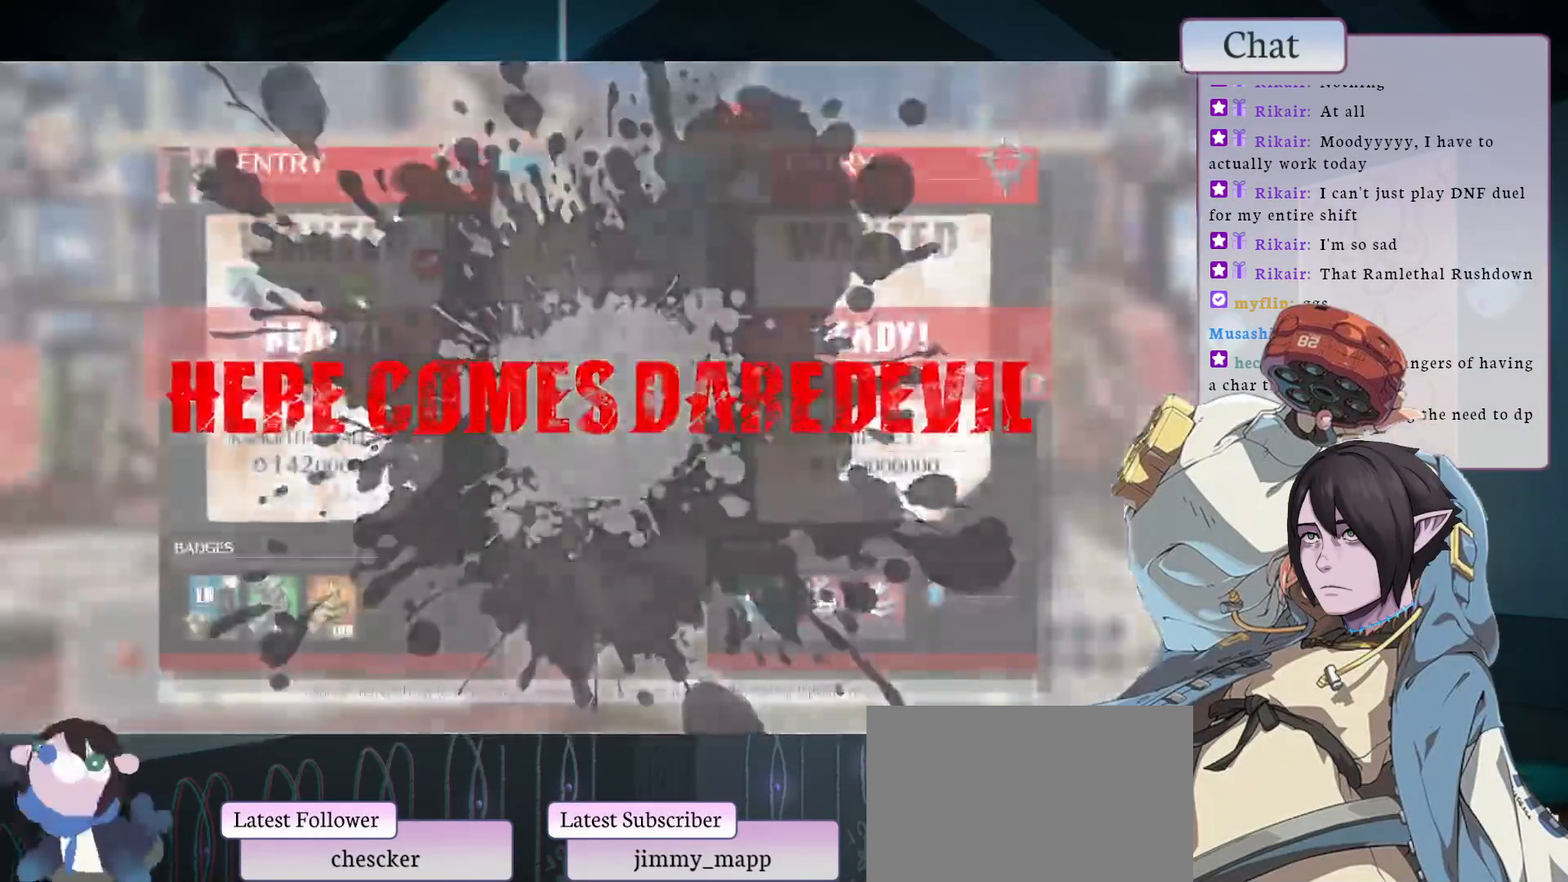
{"buttons": [], "left_stick": "center", "events": []}
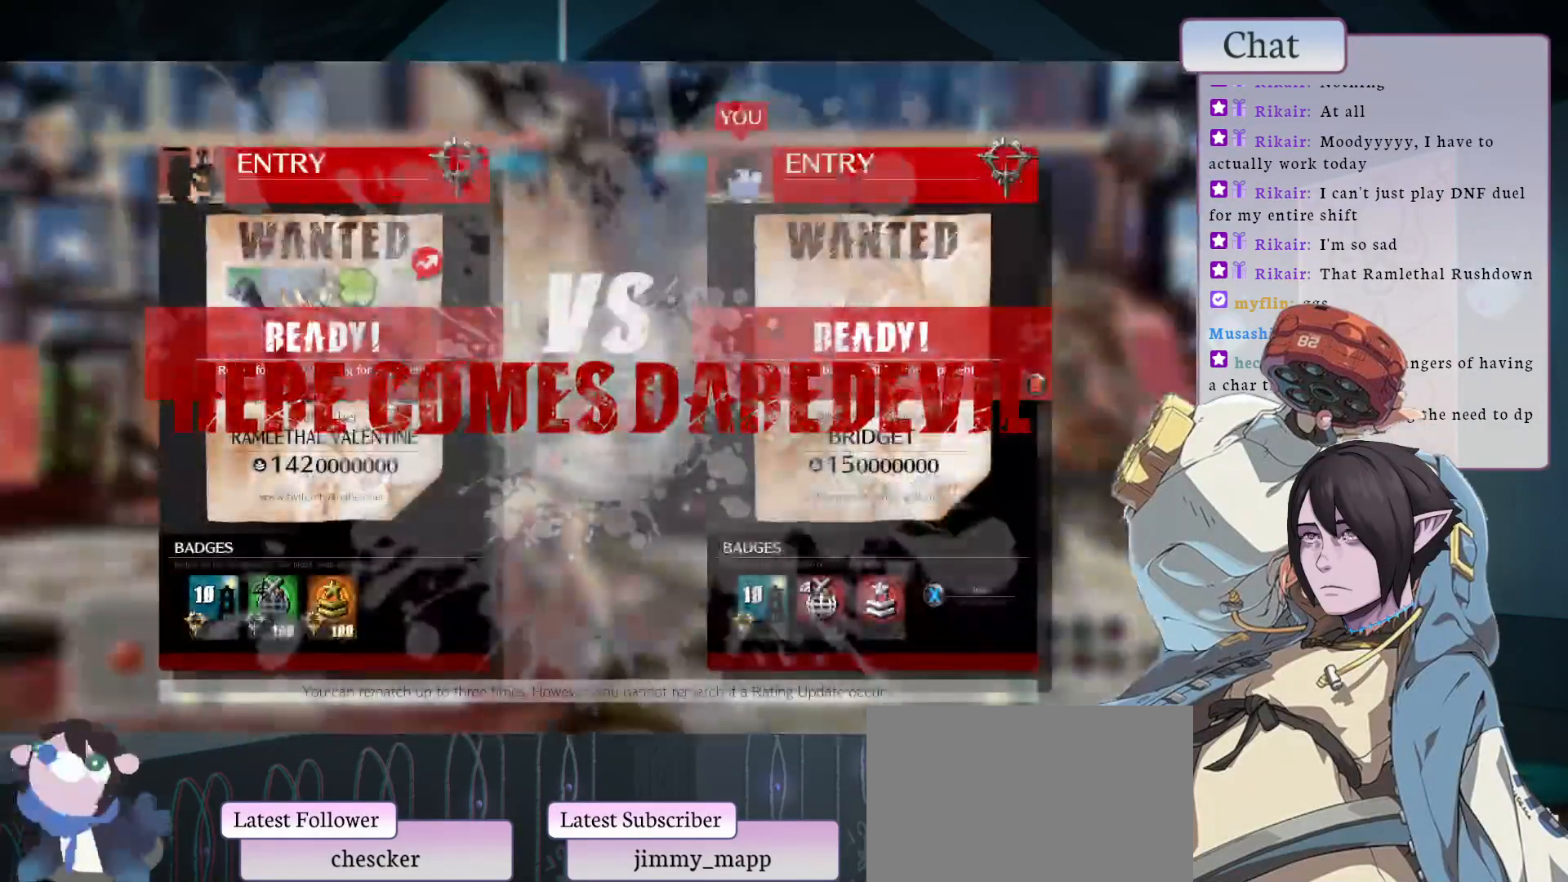
{"buttons": [], "left_stick": "center", "events": [[333, "CROSS", "down"], [450, "CROSS", "up"]]}
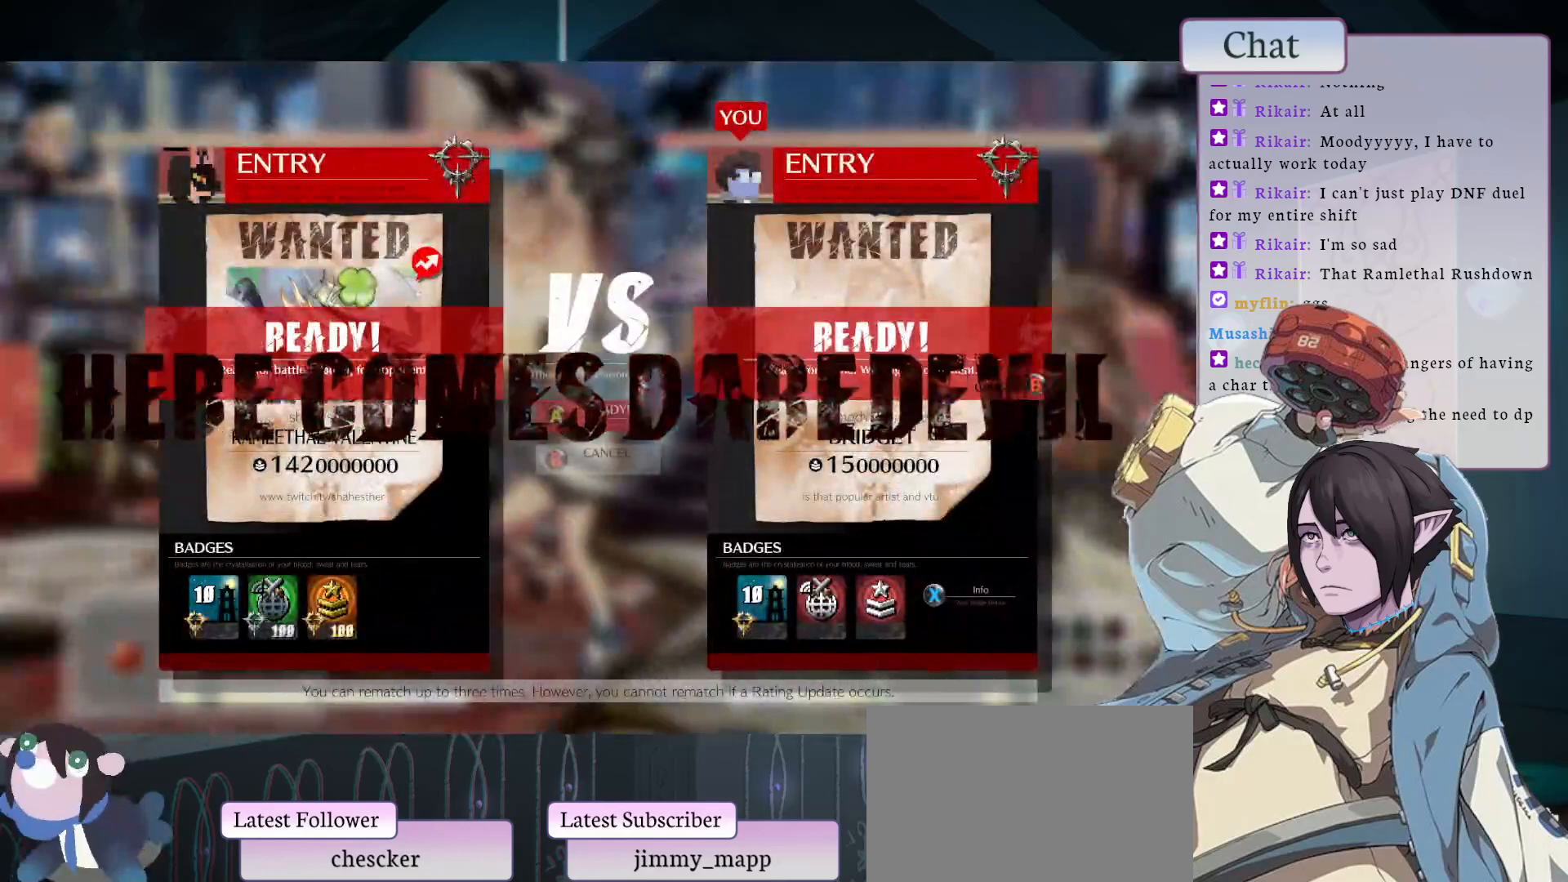
{"buttons": [], "left_stick": "center", "events": []}
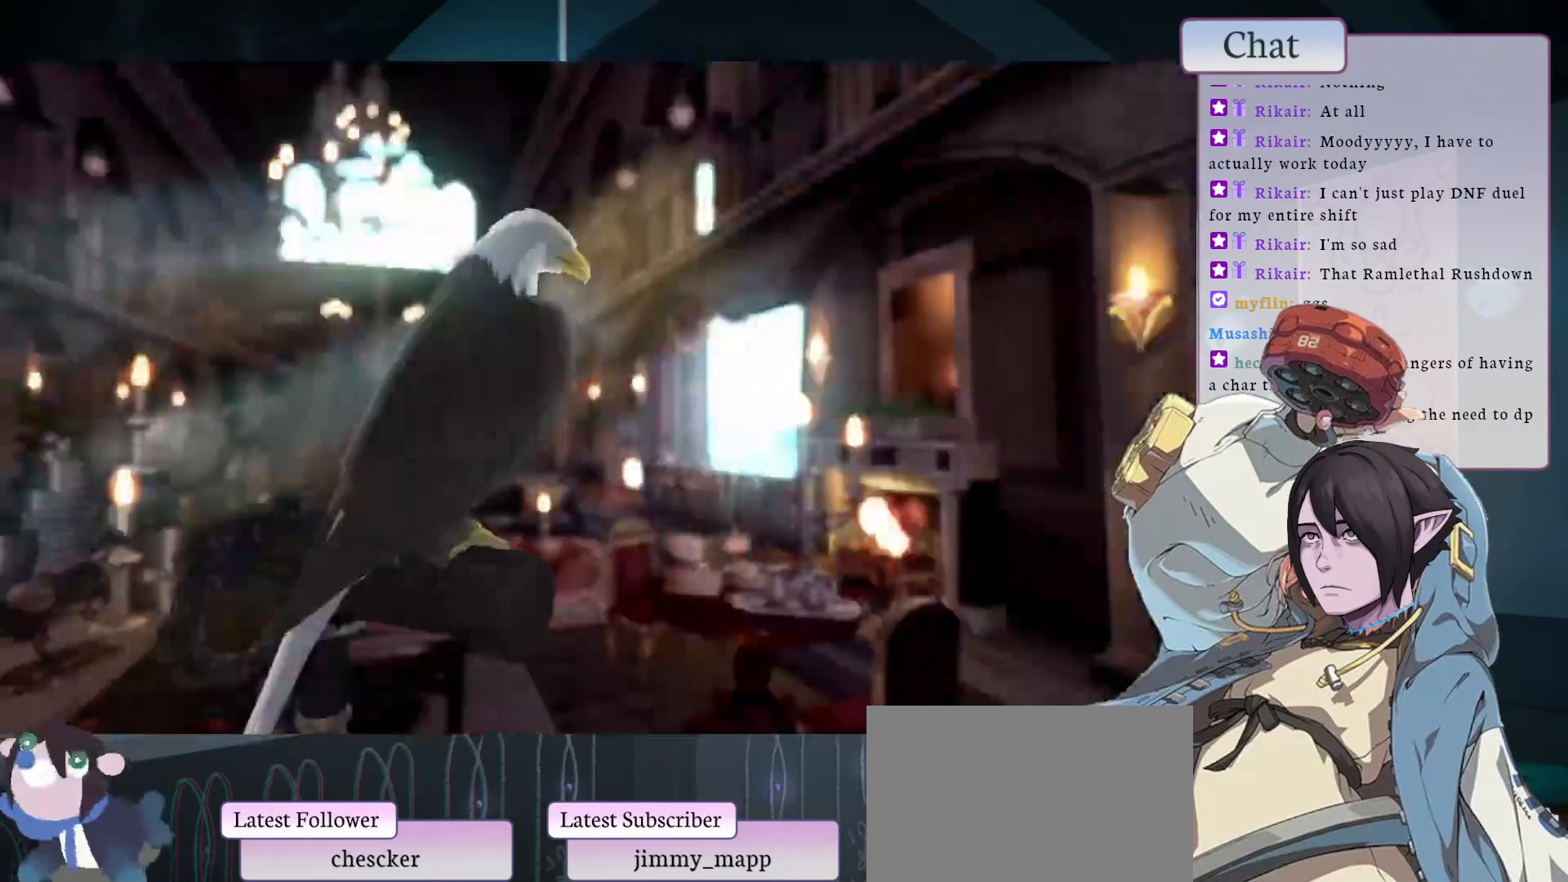
{"buttons": [], "left_stick": "center", "events": [[350, "CROSS", "down"], [450, "CROSS", "up"]]}
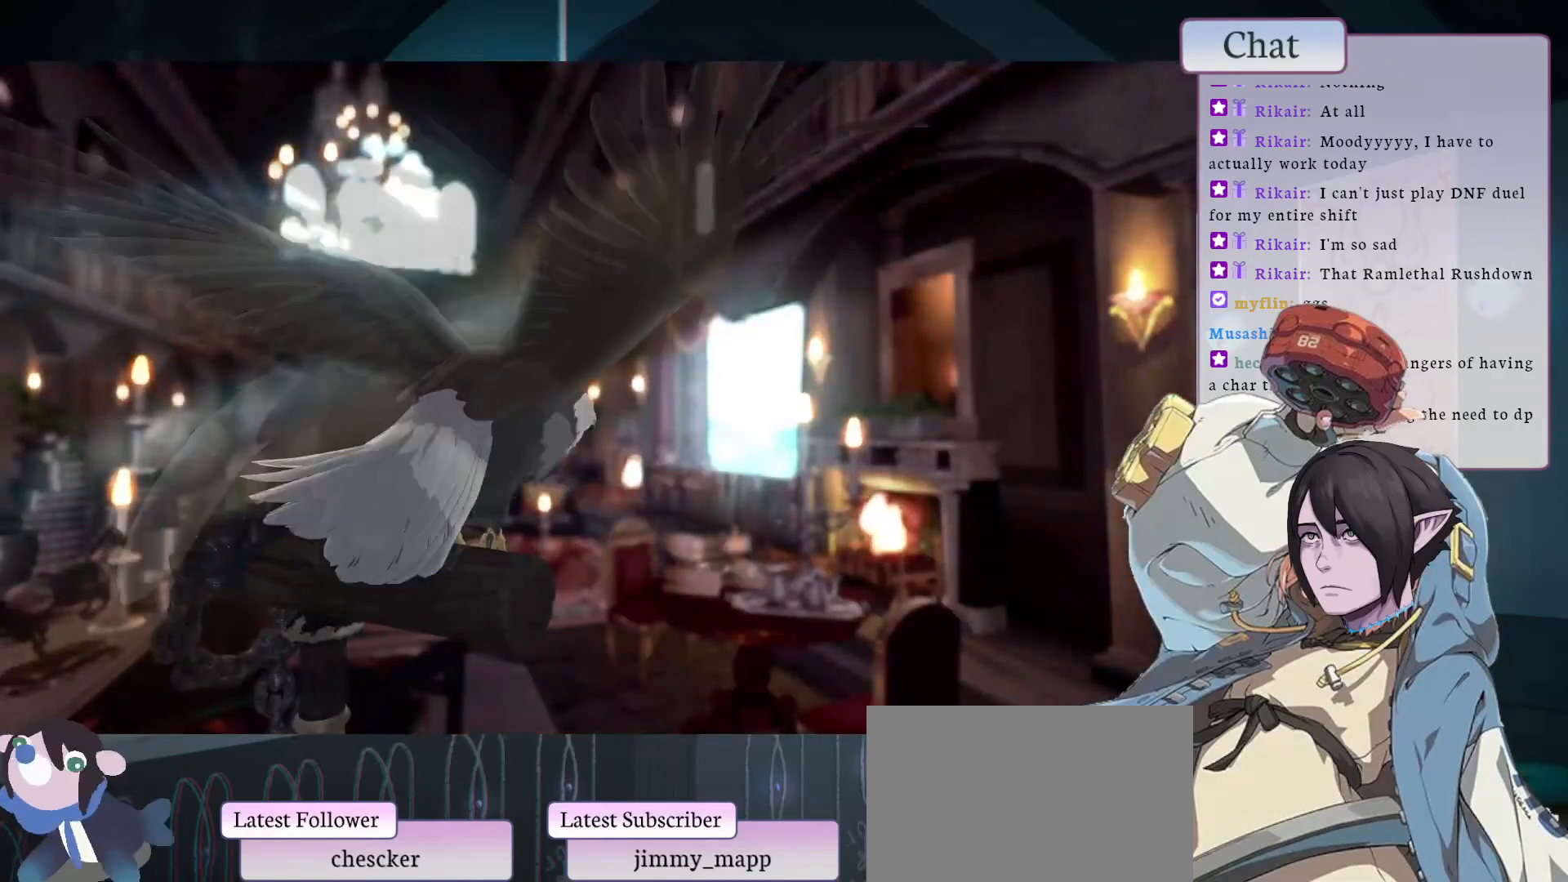
{"buttons": [], "left_stick": "center", "events": [[383, "CROSS", "down"], [483, "CROSS", "up"]]}
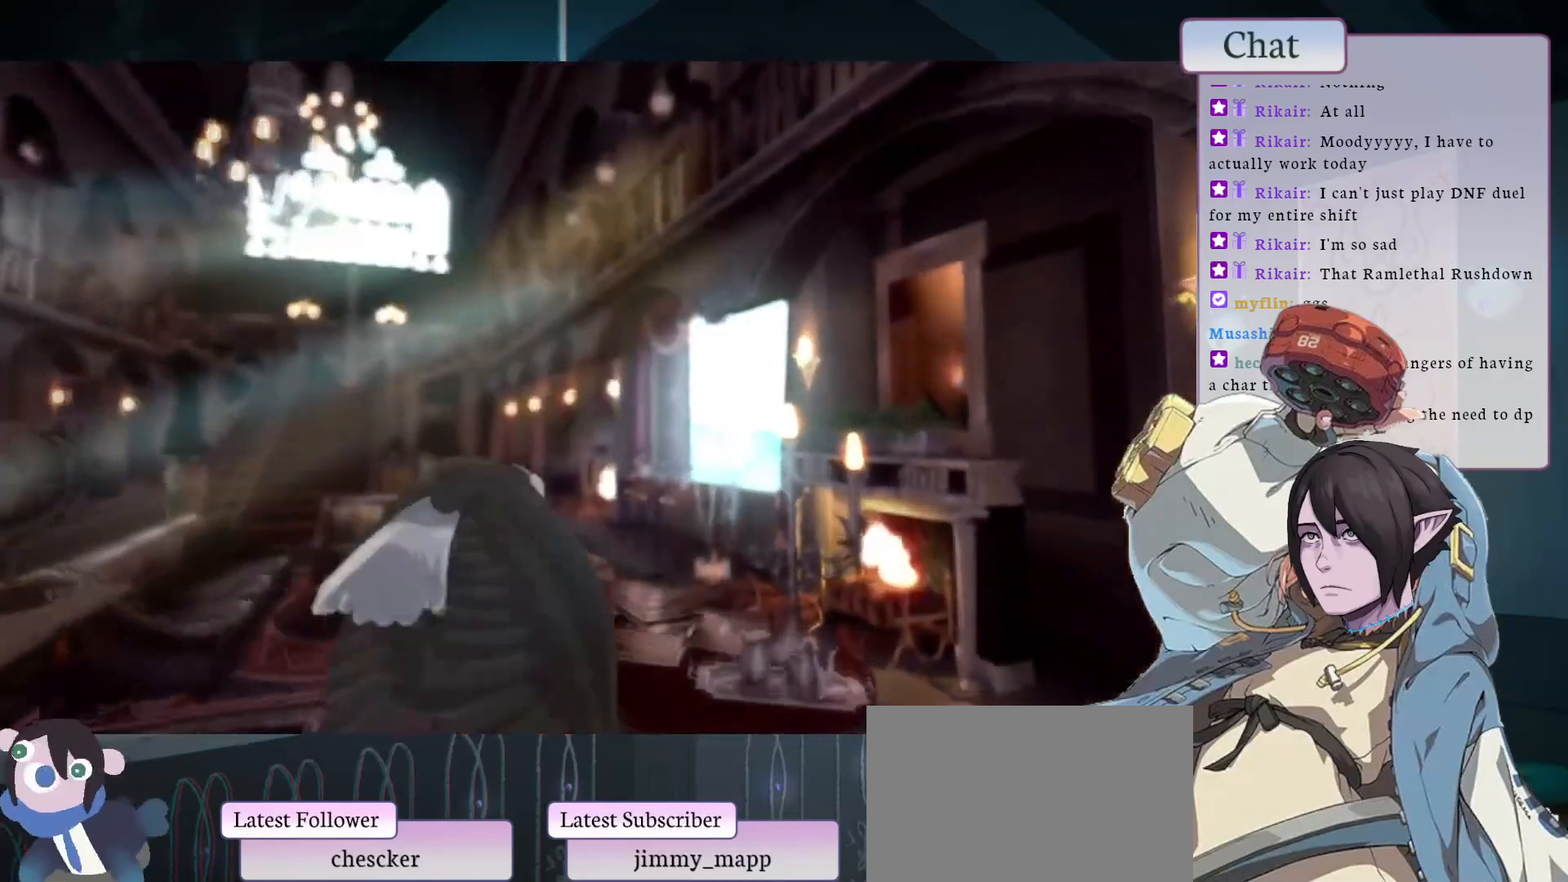
{"buttons": ["CROSS"], "left_stick": "center", "events": [[167, "CROSS", "down"], [283, "CROSS", "up"], [400, "CROSS", "down"]]}
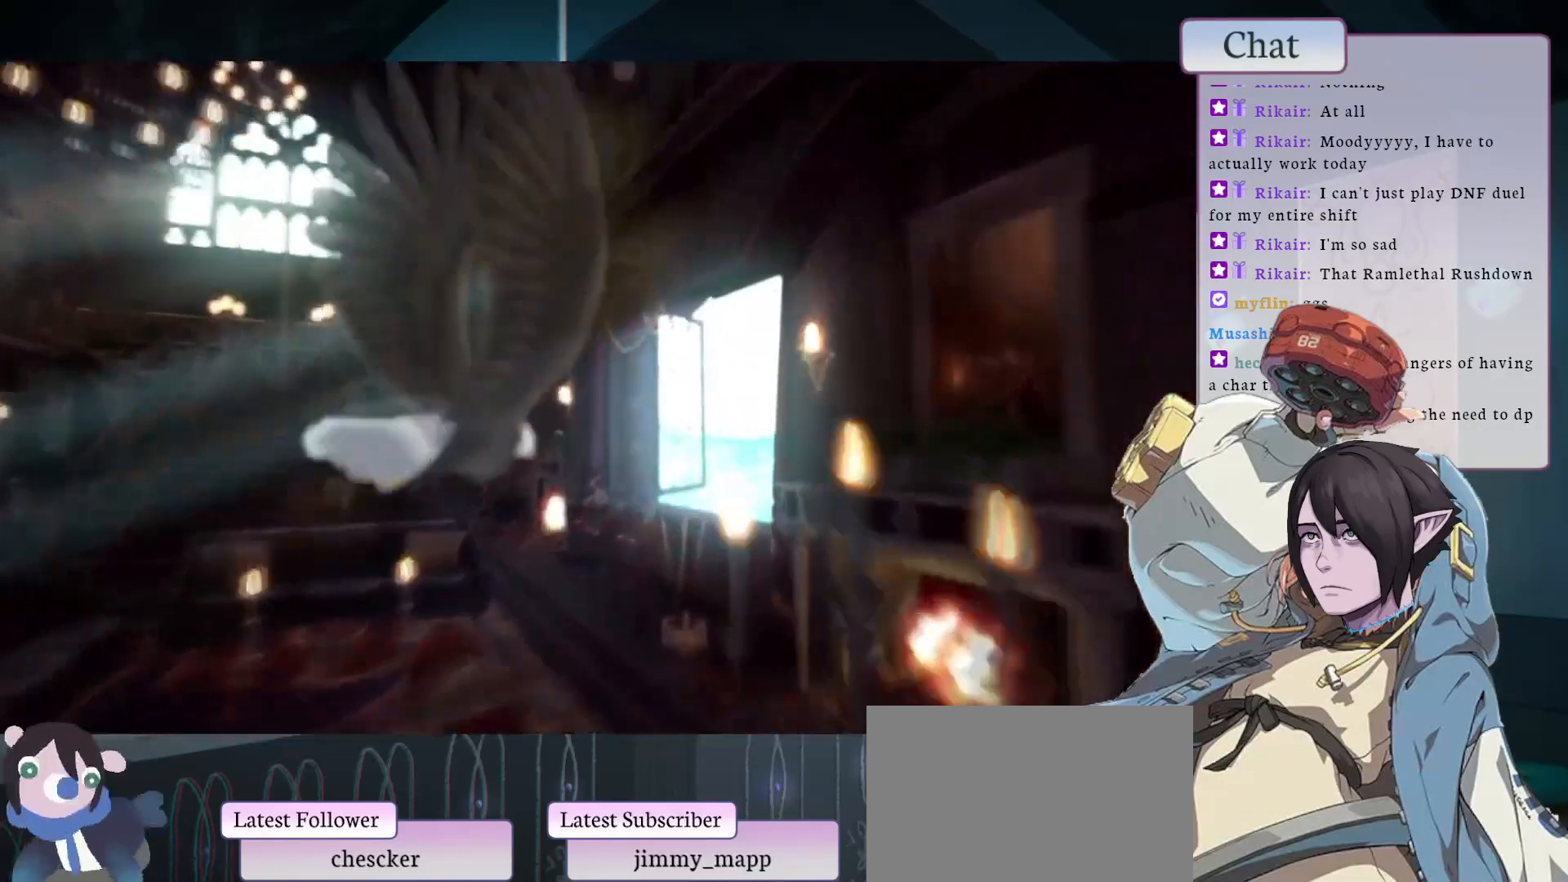
{"buttons": [], "left_stick": "center", "events": [[33, "CROSS", "up"], [133, "CROSS", "down"], [233, "CROSS", "up"], [367, "CROSS", "down"], [500, "CROSS", "up"]]}
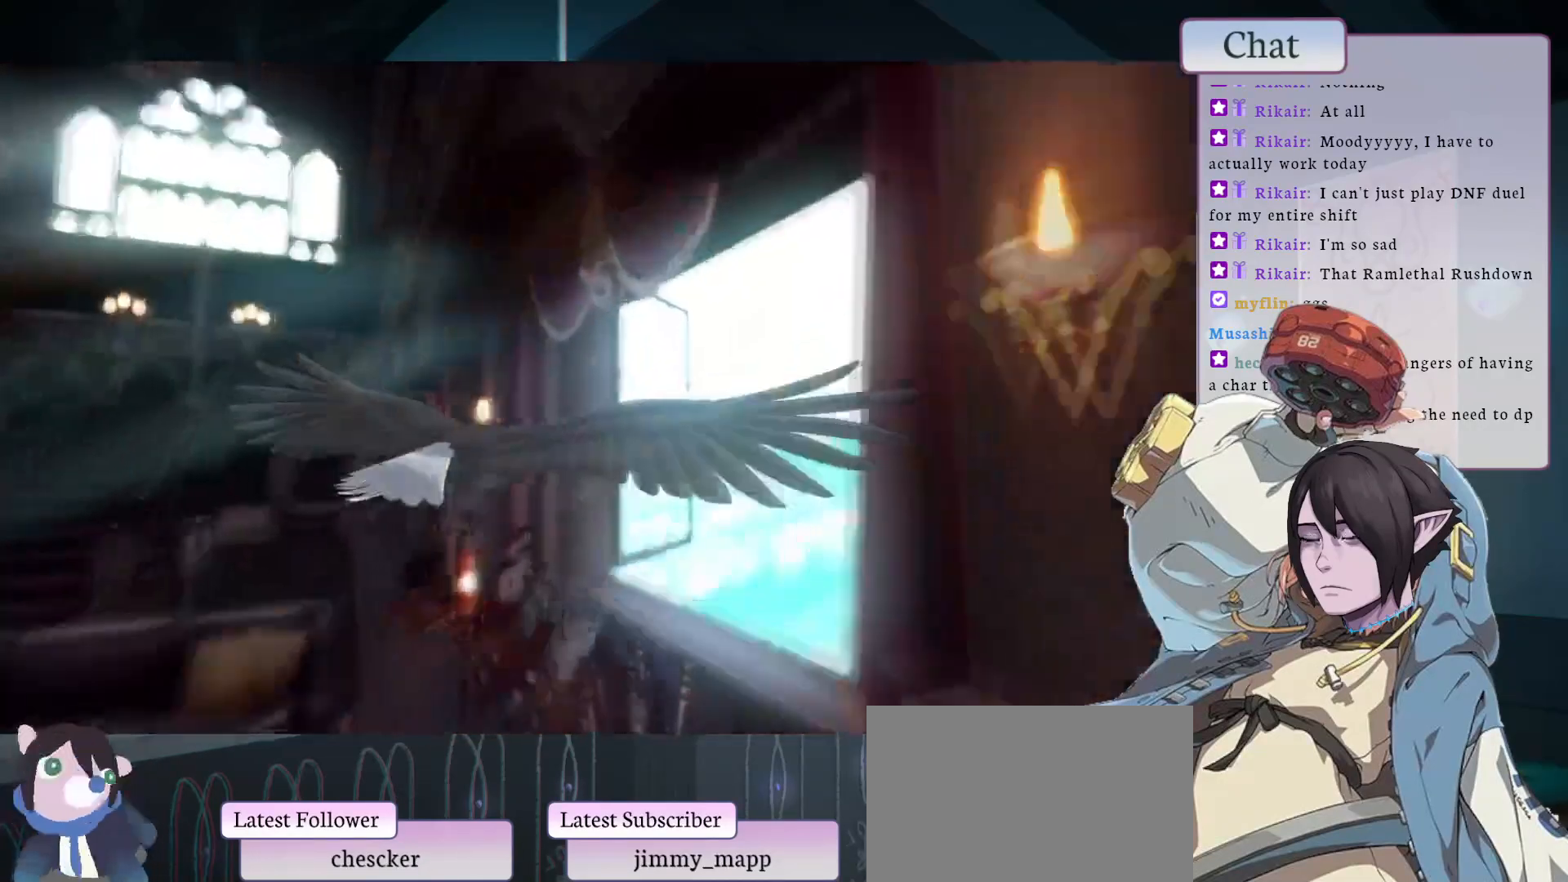
{"buttons": [], "left_stick": "center", "events": [[117, "CROSS", "down"], [233, "CROSS", "up"], [350, "CROSS", "down"], [483, "CROSS", "up"]]}
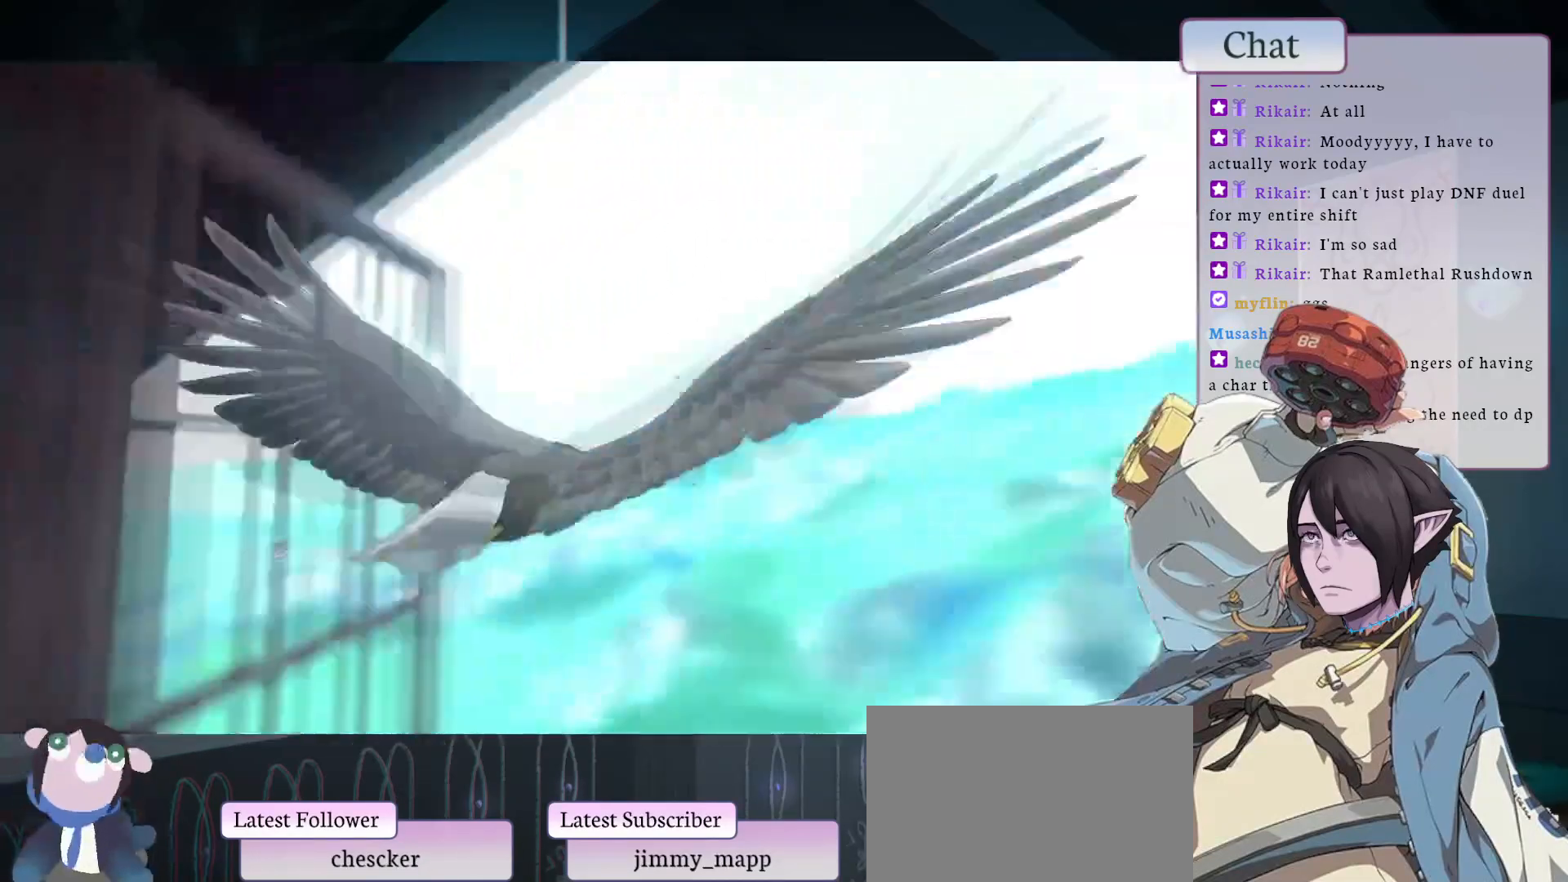
{"buttons": [], "left_stick": "center", "events": [[100, "CROSS", "down"], [200, "CROSS", "up"], [350, "CROSS", "down"], [467, "CROSS", "up"]]}
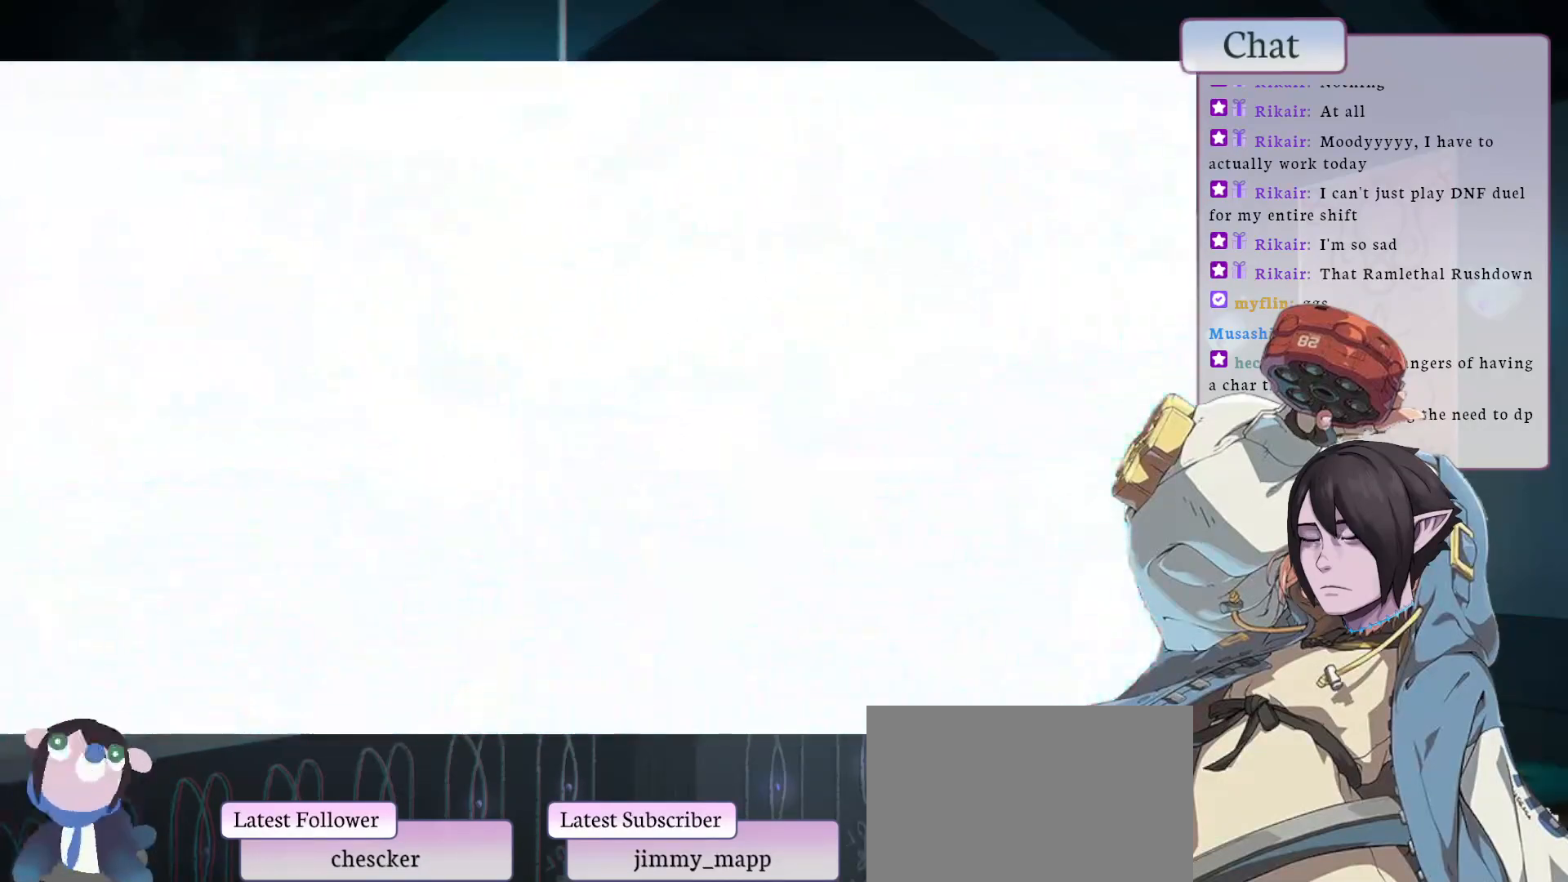
{"buttons": [], "left_stick": "center", "events": [[50, "CROSS", "down"], [167, "CROSS", "up"], [283, "CROSS", "down"], [433, "CROSS", "up"]]}
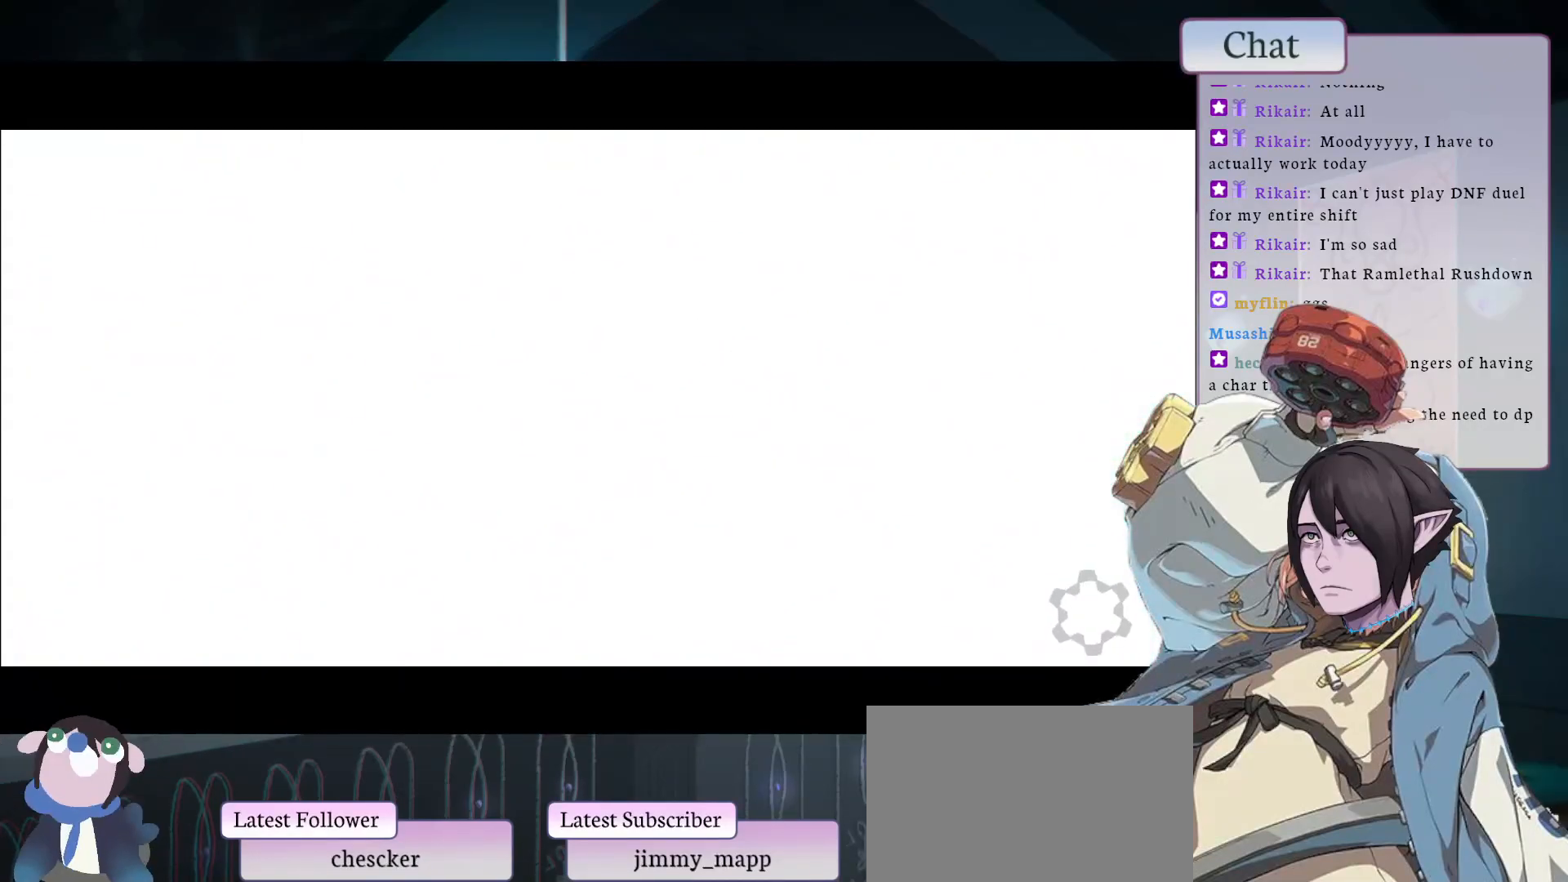
{"buttons": [], "left_stick": "center", "events": [[83, "CROSS", "down"], [183, "CROSS", "up"]]}
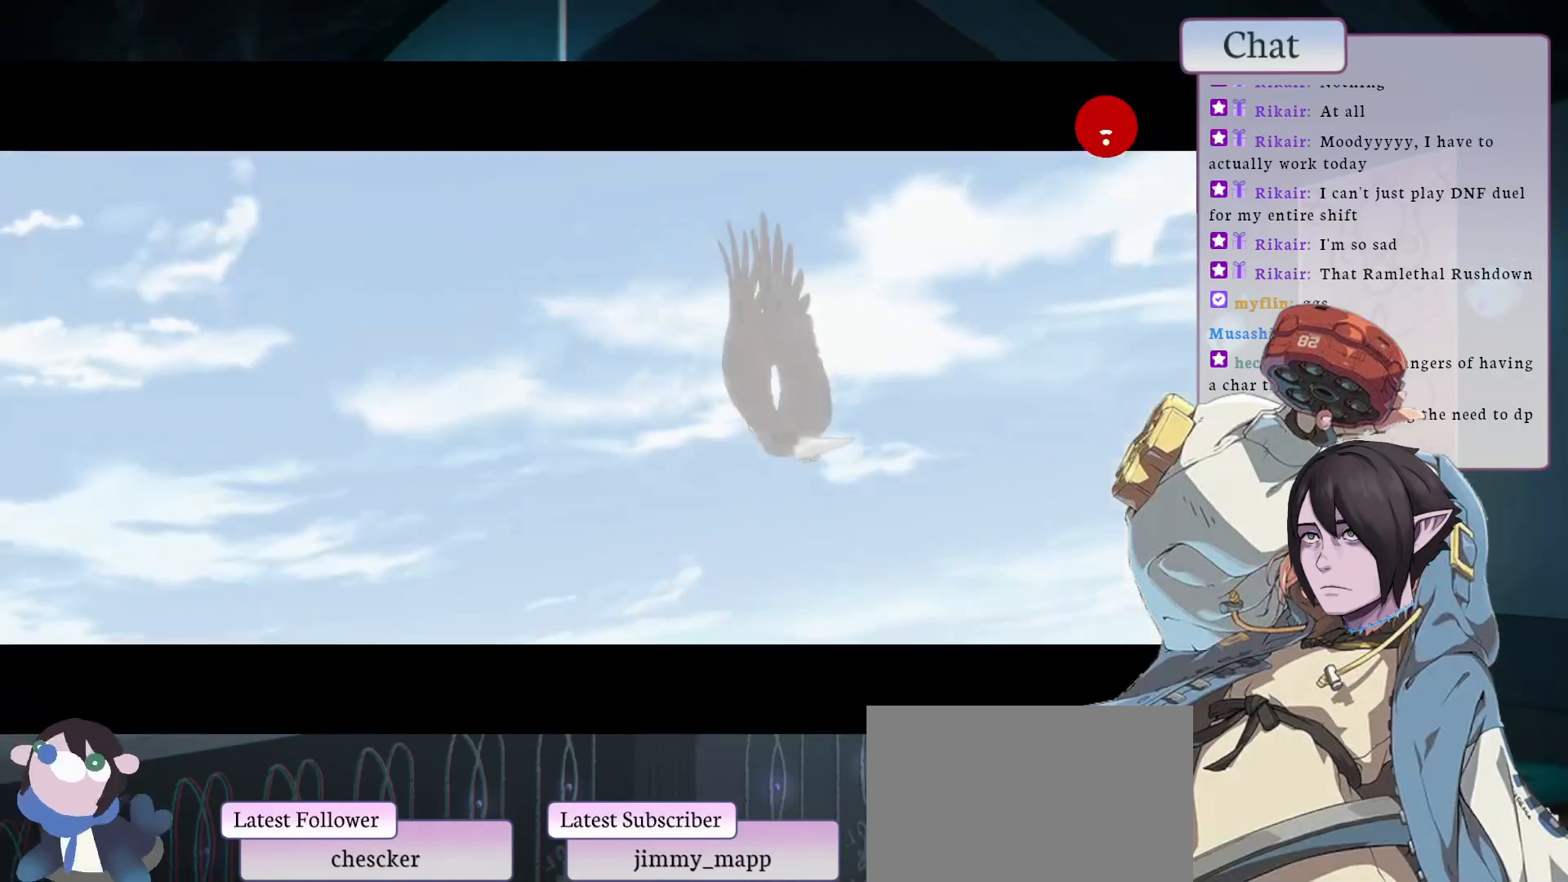
{"buttons": [], "left_stick": "center", "events": [[167, "CROSS", "down"], [267, "CROSS", "up"], [350, "CROSS", "down"], [500, "CROSS", "up"]]}
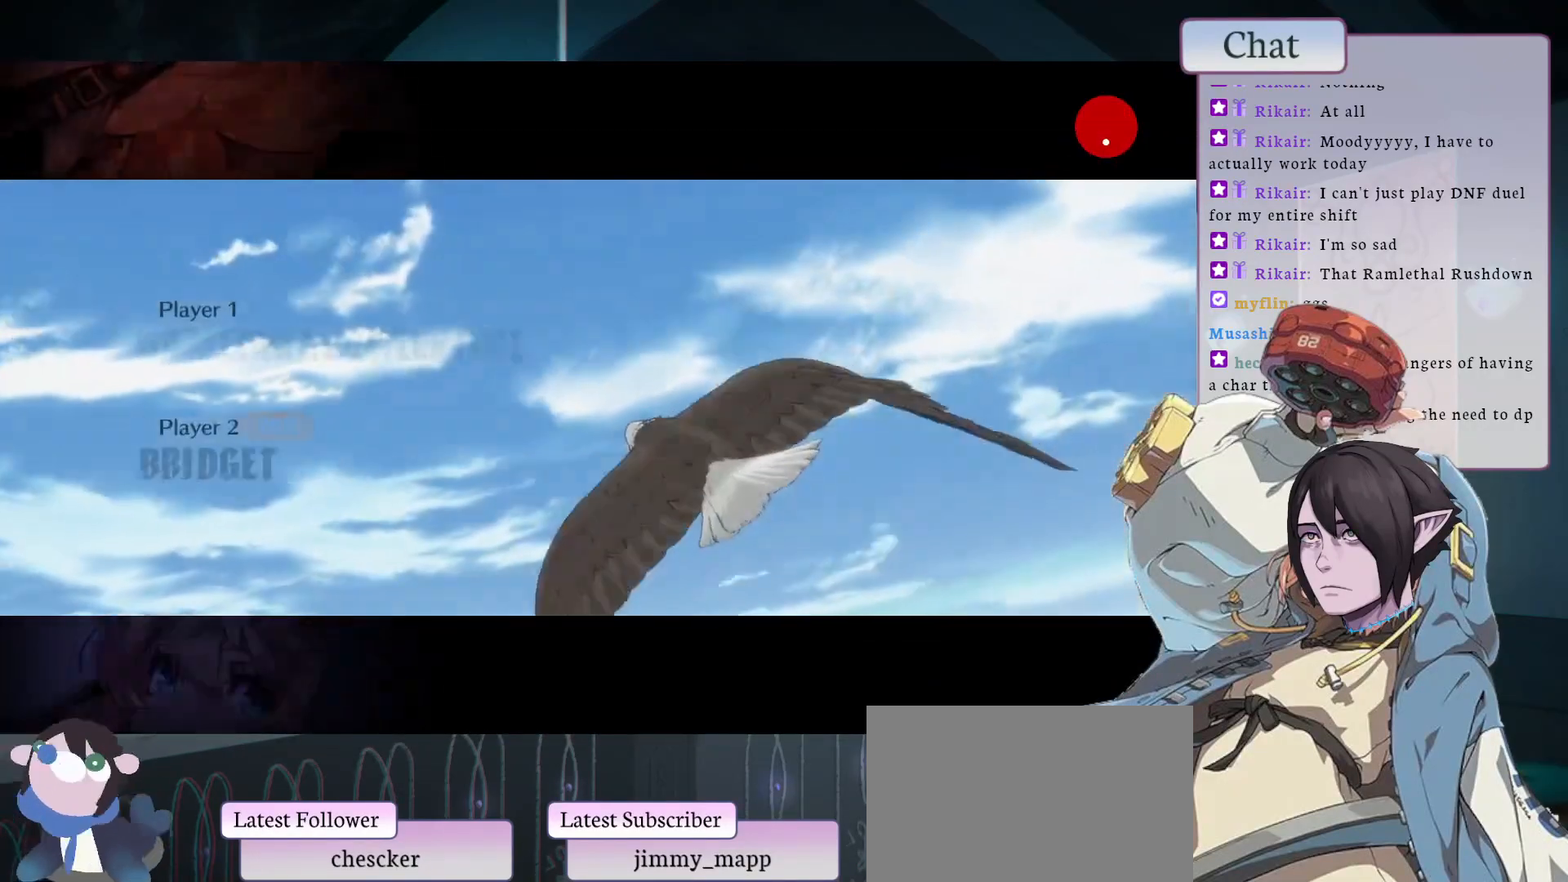
{"buttons": [], "left_stick": "center", "events": [[83, "CROSS", "down"], [200, "CROSS", "up"], [317, "CROSS", "down"], [433, "CROSS", "up"]]}
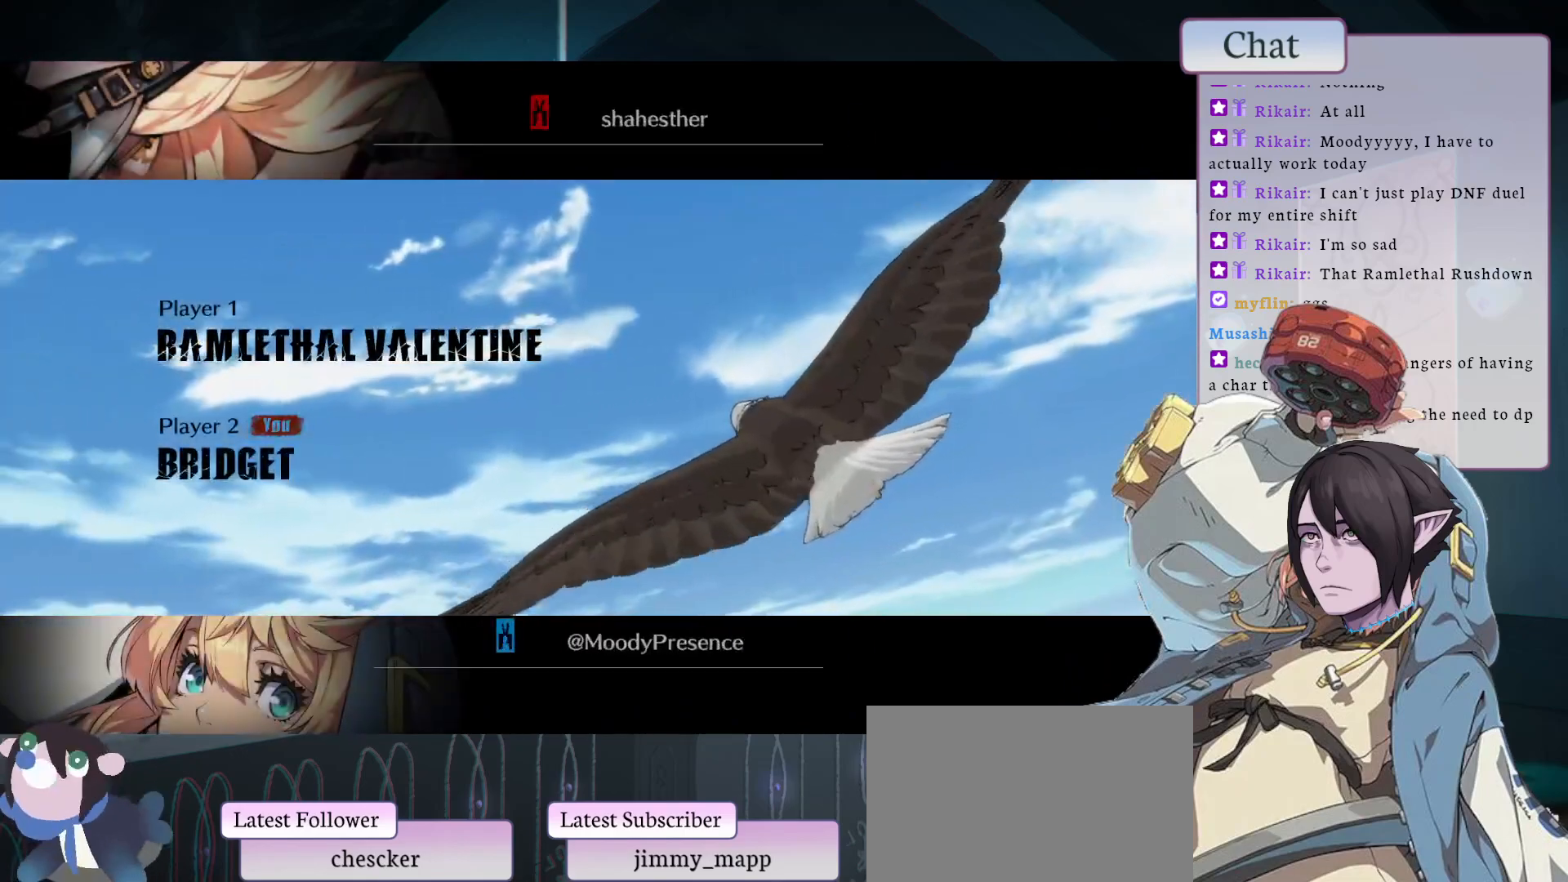
{"buttons": ["CROSS"], "left_stick": "center", "events": [[50, "CROSS", "down"], [167, "CROSS", "up"], [217, "CROSS", "down"], [350, "CROSS", "up"], [433, "CROSS", "down"]]}
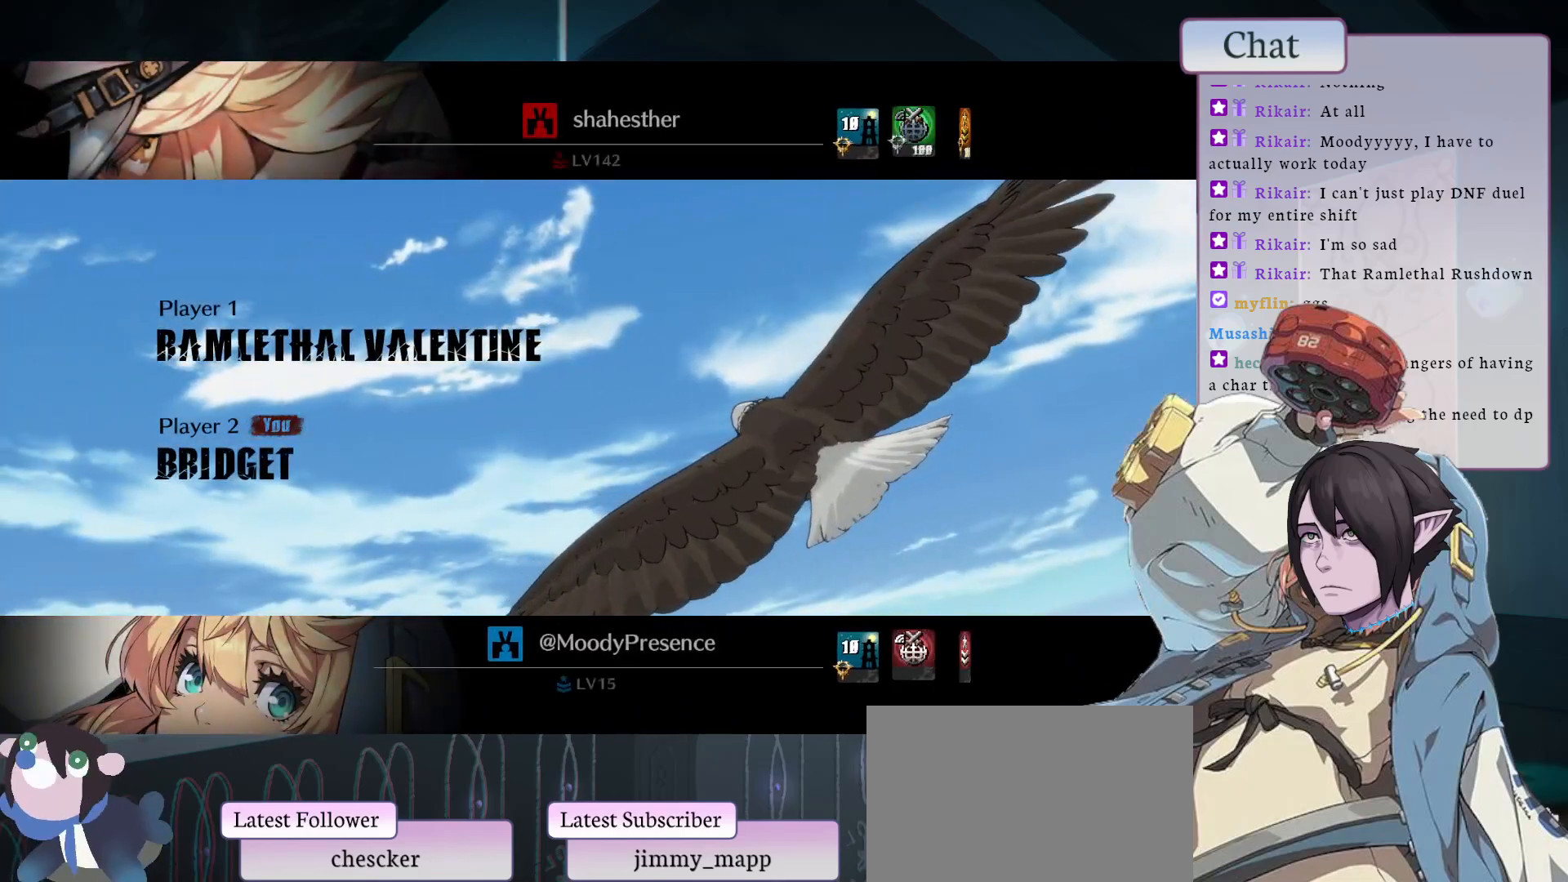
{"buttons": [], "left_stick": "center", "events": [[50, "CROSS", "up"], [133, "CROSS", "down"], [217, "CROSS", "up"]]}